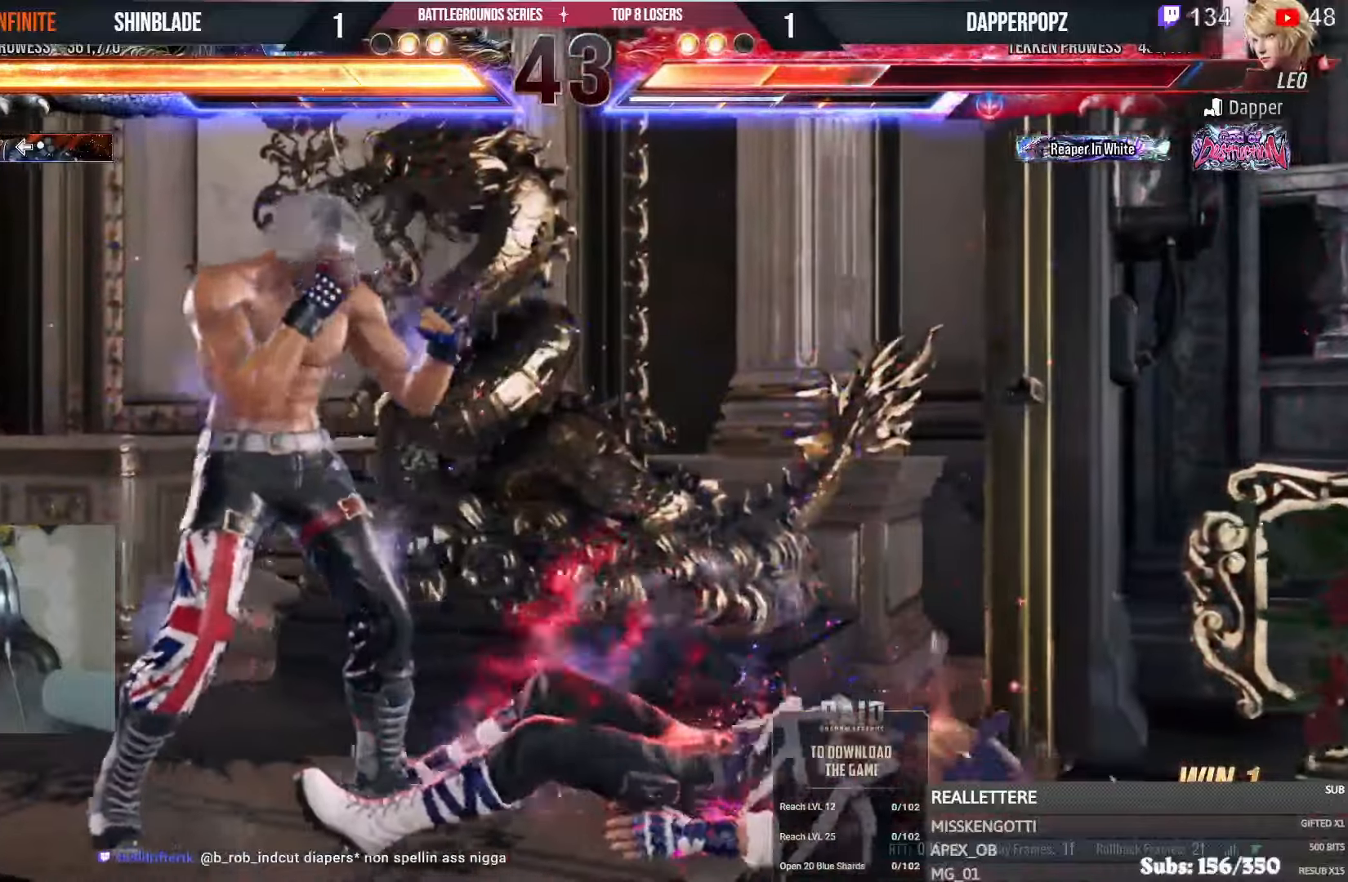
Gameplay with a controller (PlayStation layout); each line is a JSON object with the inputs held at the frame after it (dt_ms = milliseconds from this image to that frame). "events" lists button and stick changes between this image and that frame as [ms after this image, input, new state], when the widget could be followed in between.
{"dt_ms": 500, "buttons": [], "left_stick": "center", "right_stick": "center", "events": [[33, "DPAD_LEFT", "up"], [67, "CROSS", "up"], [67, "DPAD_DOWN", "up"], [150, "DPAD_DOWN", "down"], [150, "DPAD_LEFT", "down"], [267, "DPAD_DOWN", "up"], [500, "DPAD_LEFT", "up"]]}
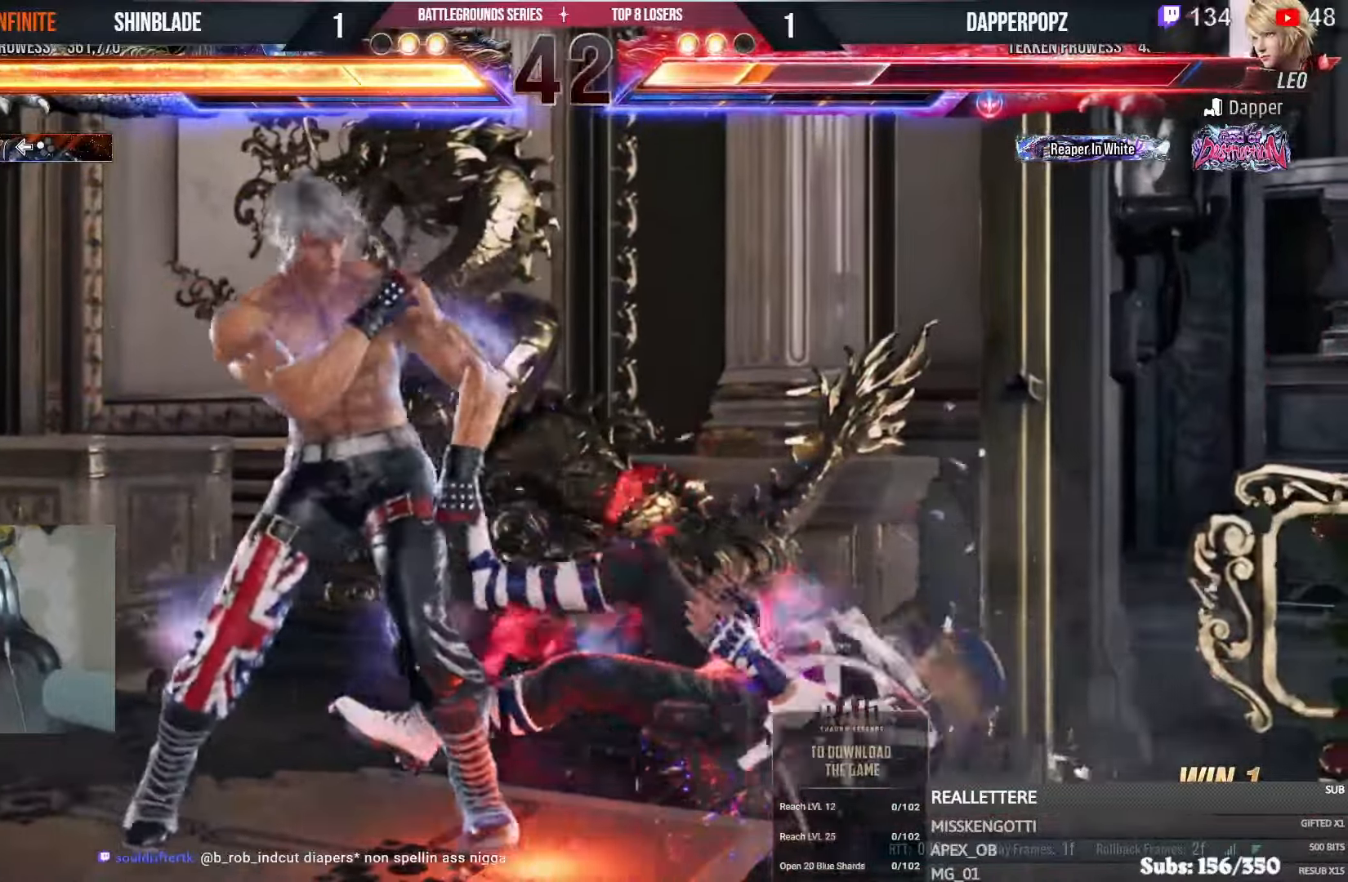
{"dt_ms": 500, "buttons": ["SQUARE", "TRIANGLE", "DPAD_RIGHT"], "left_stick": "center", "right_stick": "center", "events": [[250, "SQUARE", "down"], [250, "TRIANGLE", "down"], [317, "SQUARE", "up"], [317, "TRIANGLE", "up"], [350, "DPAD_RIGHT", "down"], [367, "SQUARE", "down"], [367, "TRIANGLE", "down"], [417, "SQUARE", "up"], [450, "TRIANGLE", "up"], [500, "SQUARE", "down"], [500, "TRIANGLE", "down"]]}
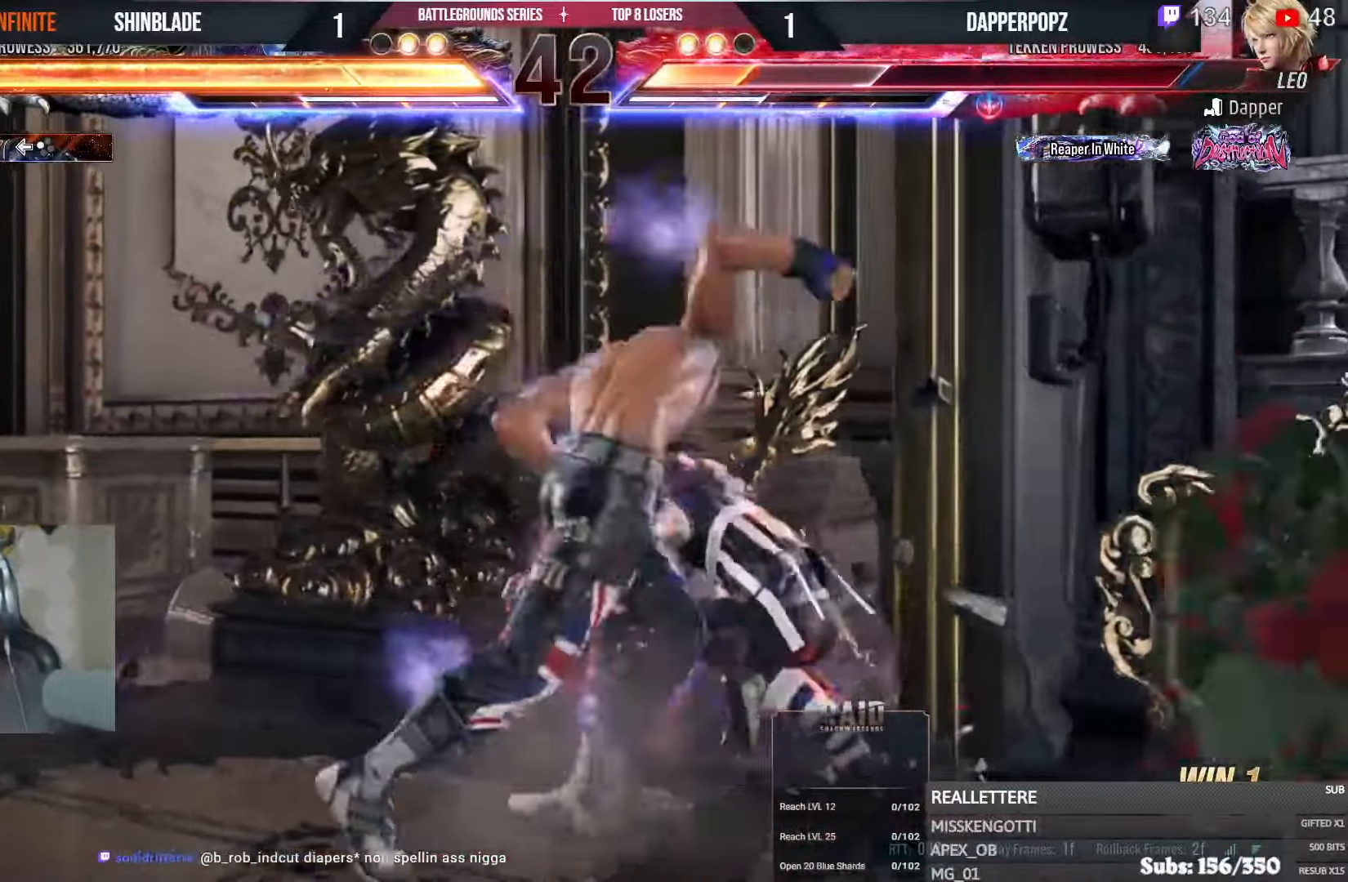
{"dt_ms": 500, "buttons": ["DPAD_RIGHT"], "left_stick": "center", "right_stick": "center", "events": [[50, "SQUARE", "up"], [67, "TRIANGLE", "up"], [117, "SQUARE", "down"], [117, "TRIANGLE", "down"], [167, "SQUARE", "up"], [200, "TRIANGLE", "up"], [267, "SQUARE", "down"], [267, "TRIANGLE", "down"], [317, "SQUARE", "up"], [317, "TRIANGLE", "up"], [400, "SQUARE", "down"], [400, "TRIANGLE", "down"], [467, "SQUARE", "up"], [467, "TRIANGLE", "up"]]}
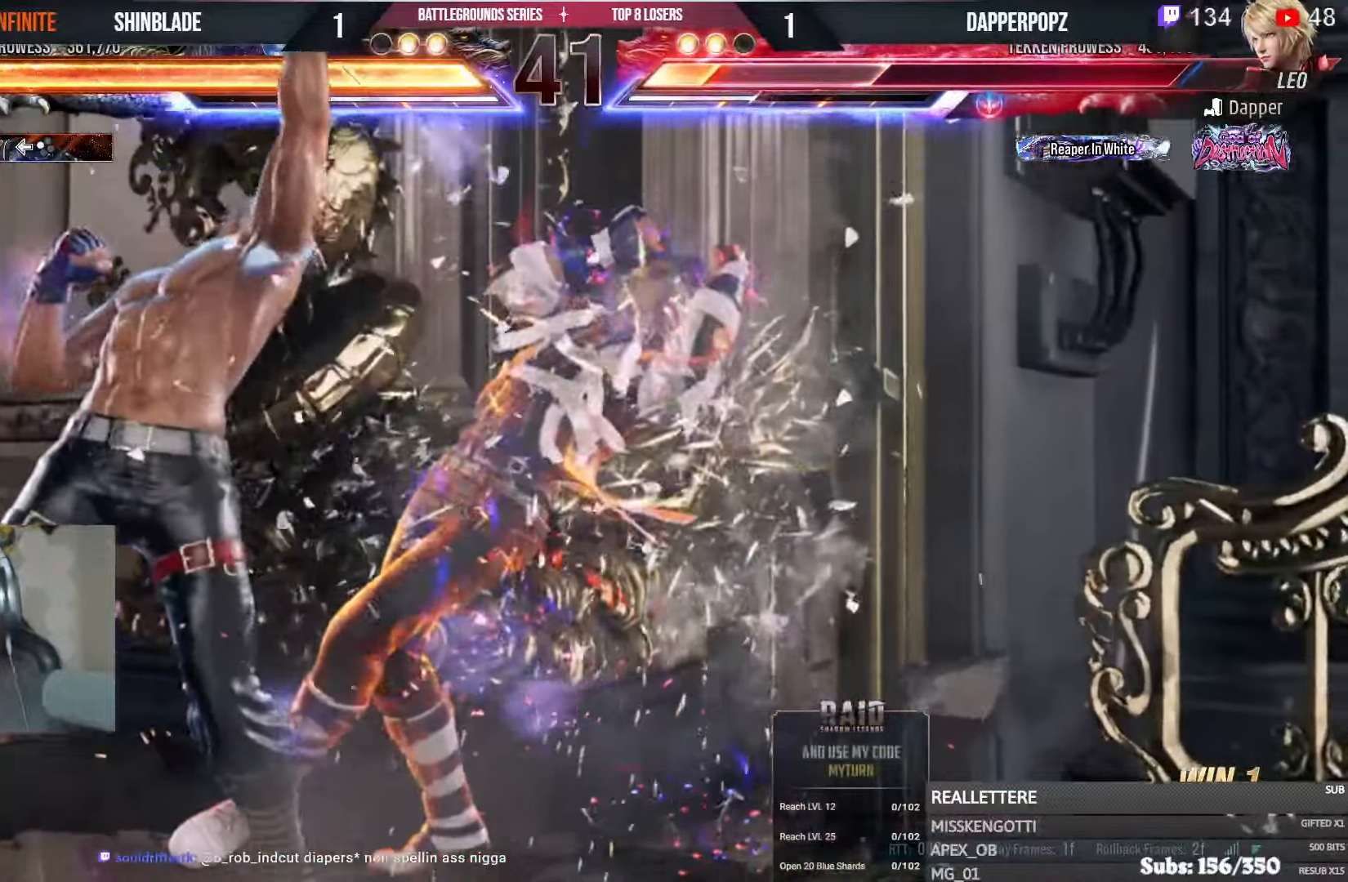
{"dt_ms": 500, "buttons": [], "left_stick": "center", "right_stick": "center"}
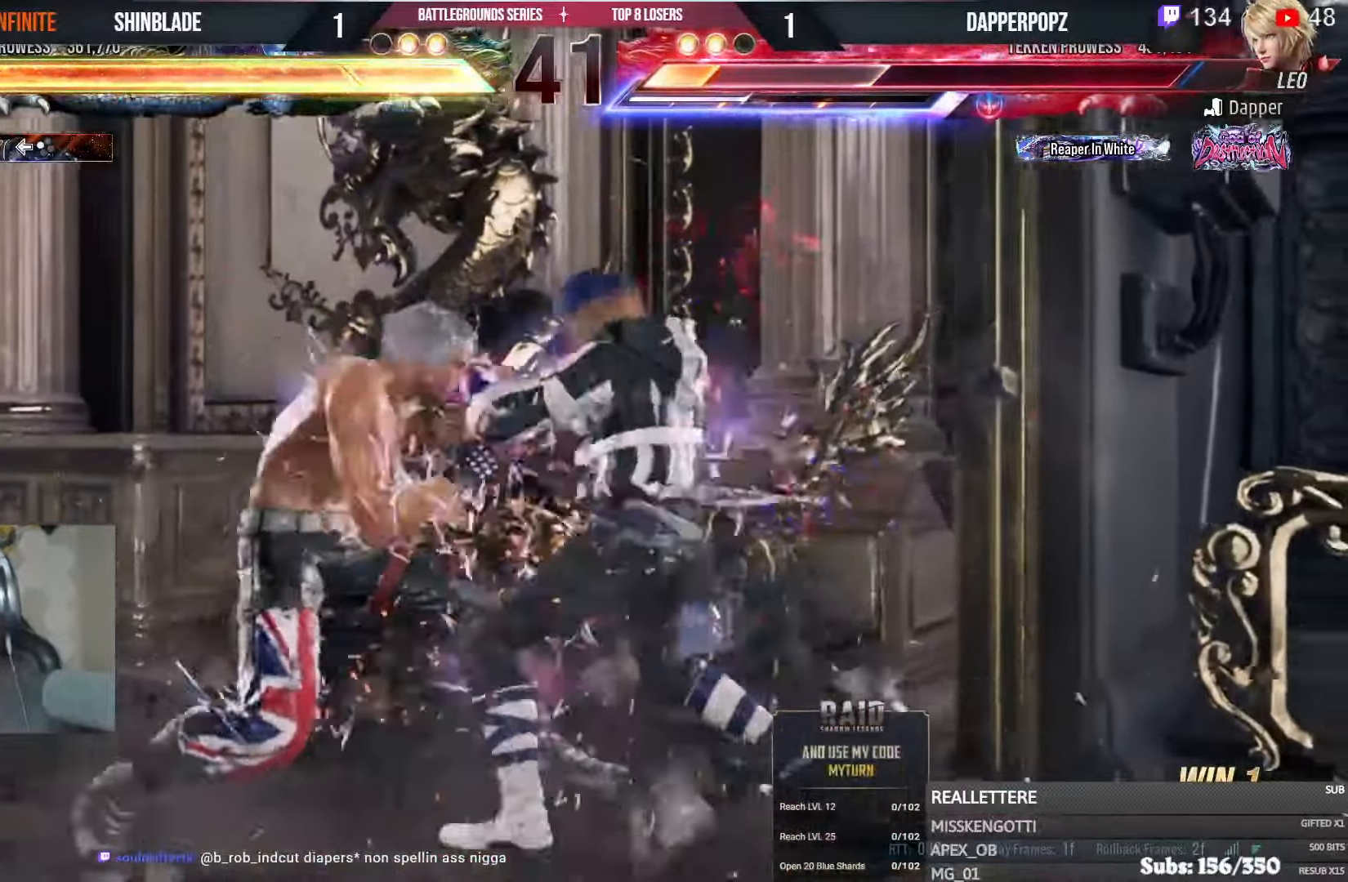
{"dt_ms": 500, "buttons": ["DPAD_LEFT"], "left_stick": "center", "right_stick": "center", "events": [[33, "DPAD_DOWN", "down"], [33, "DPAD_LEFT", "down"], [83, "CROSS", "down"], [200, "DPAD_DOWN", "up"], [200, "TRIANGLE", "down"], [250, "CROSS", "up"], [300, "TRIANGLE", "up"]]}
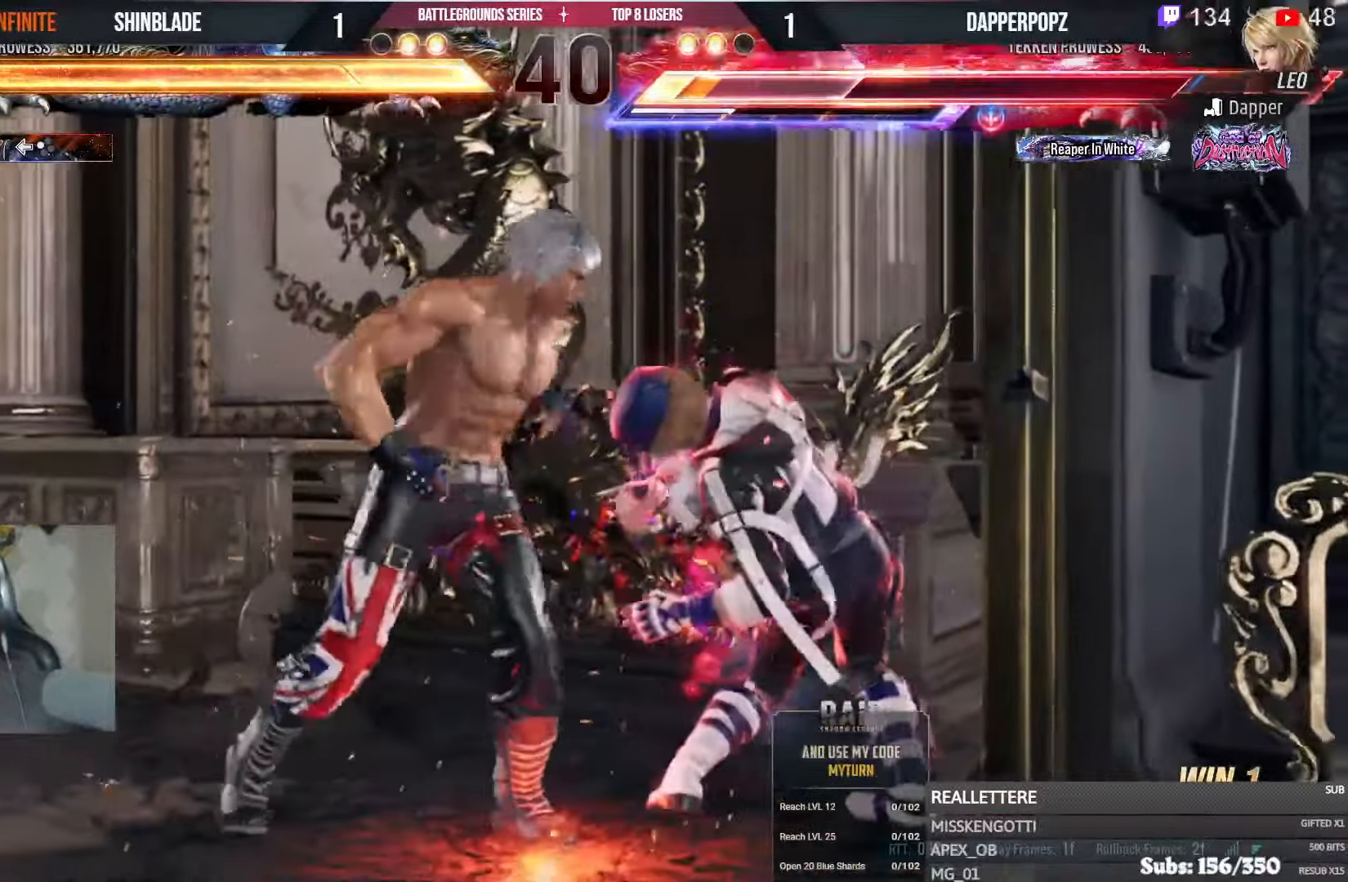
{"dt_ms": 500, "buttons": ["DPAD_LEFT"], "left_stick": "center", "right_stick": "center", "events": []}
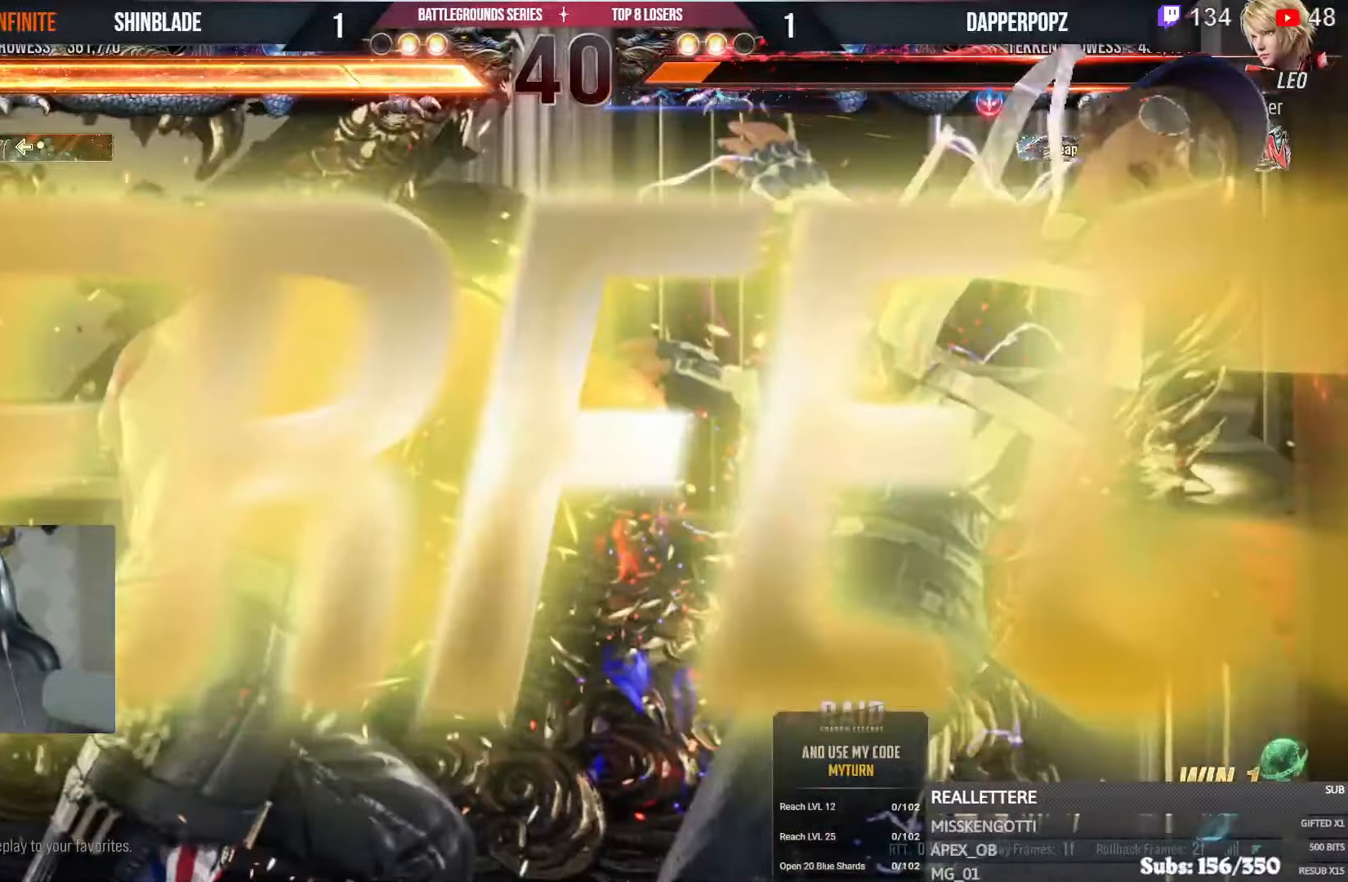
{"dt_ms": 500, "buttons": [], "left_stick": "center", "right_stick": "center", "events": [[367, "DPAD_LEFT", "up"]]}
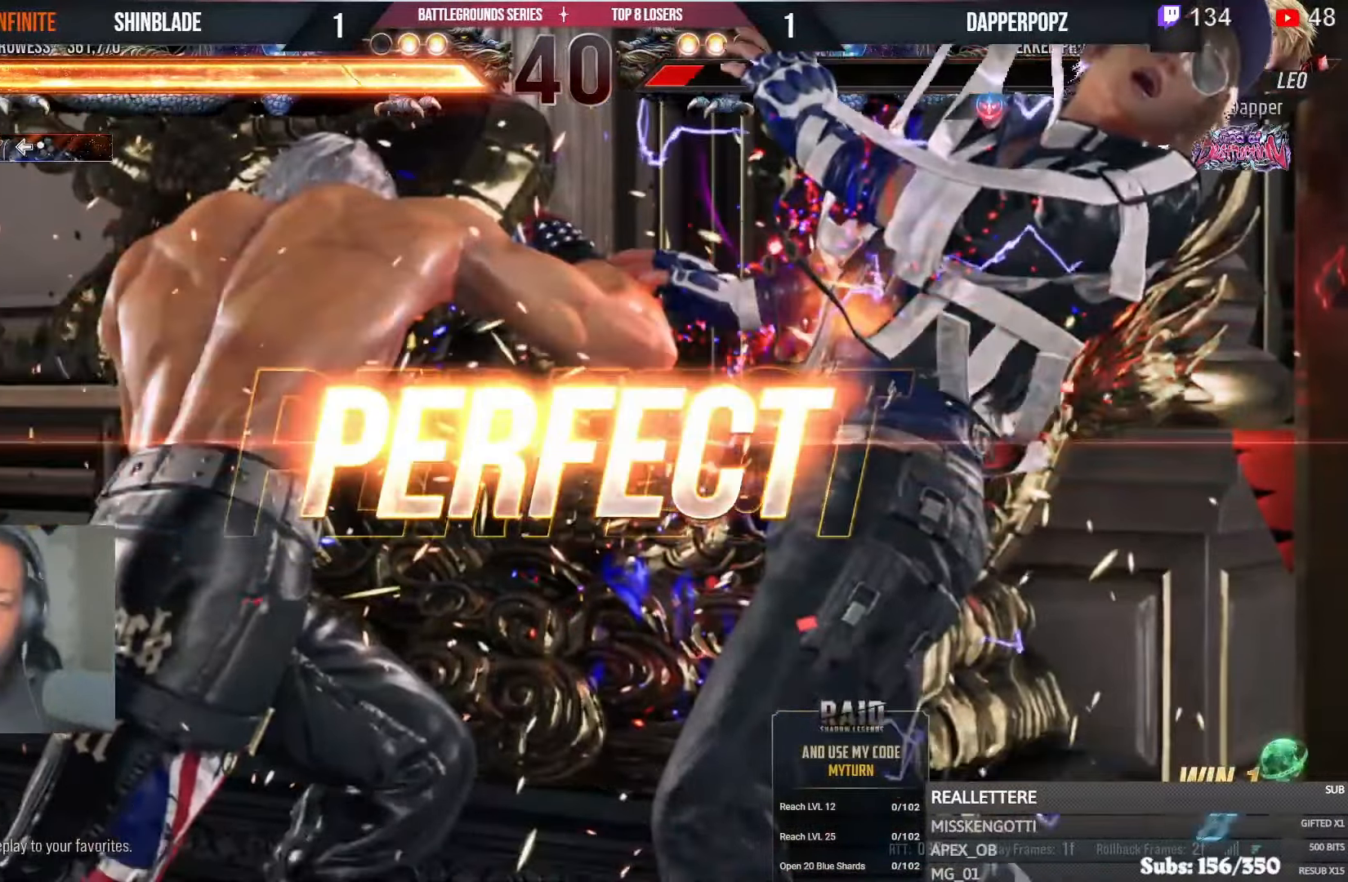
{"dt_ms": 500, "buttons": [], "left_stick": "center", "right_stick": "center", "events": []}
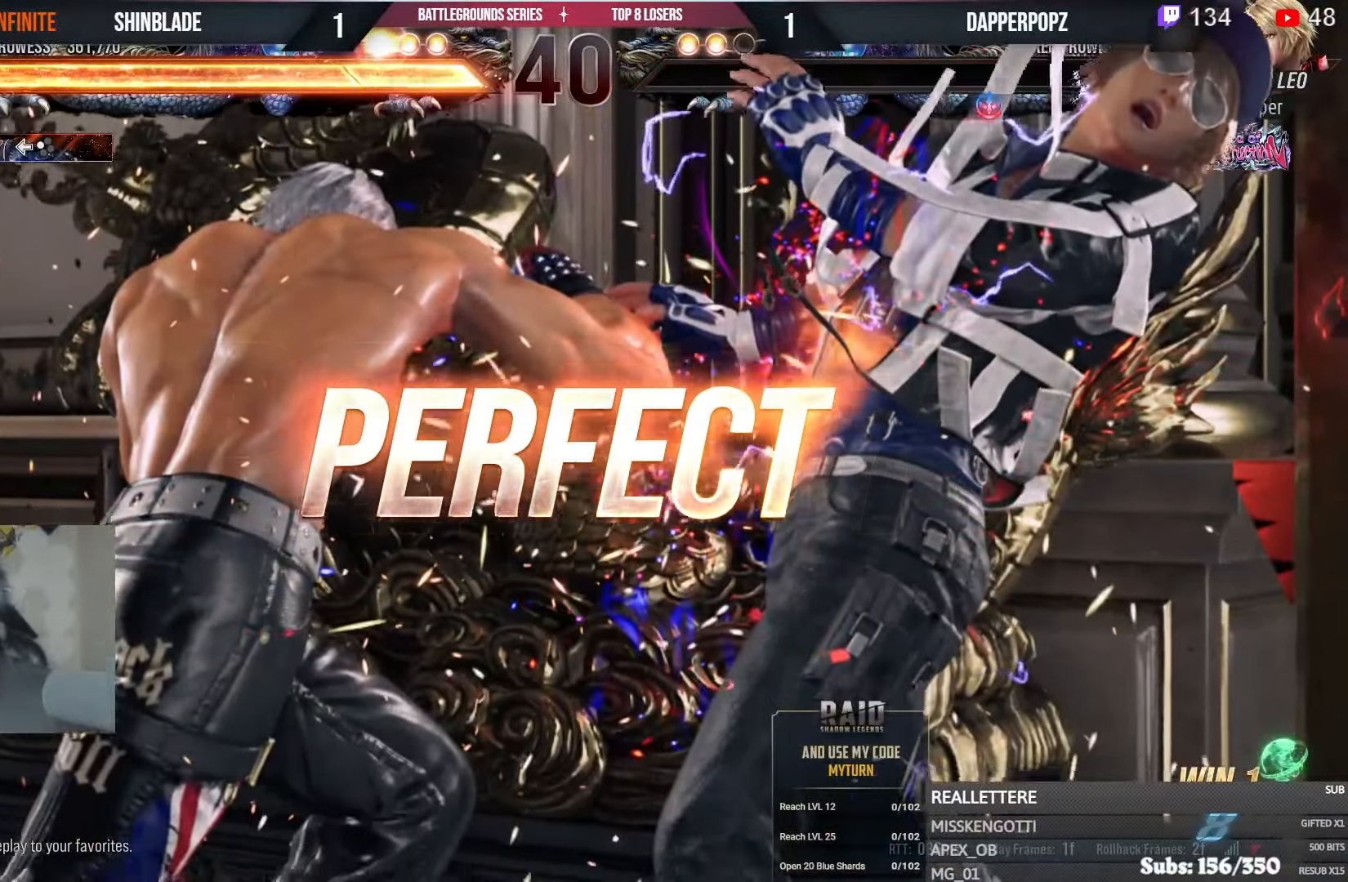
{"dt_ms": 500, "buttons": [], "left_stick": "center", "right_stick": "center", "events": []}
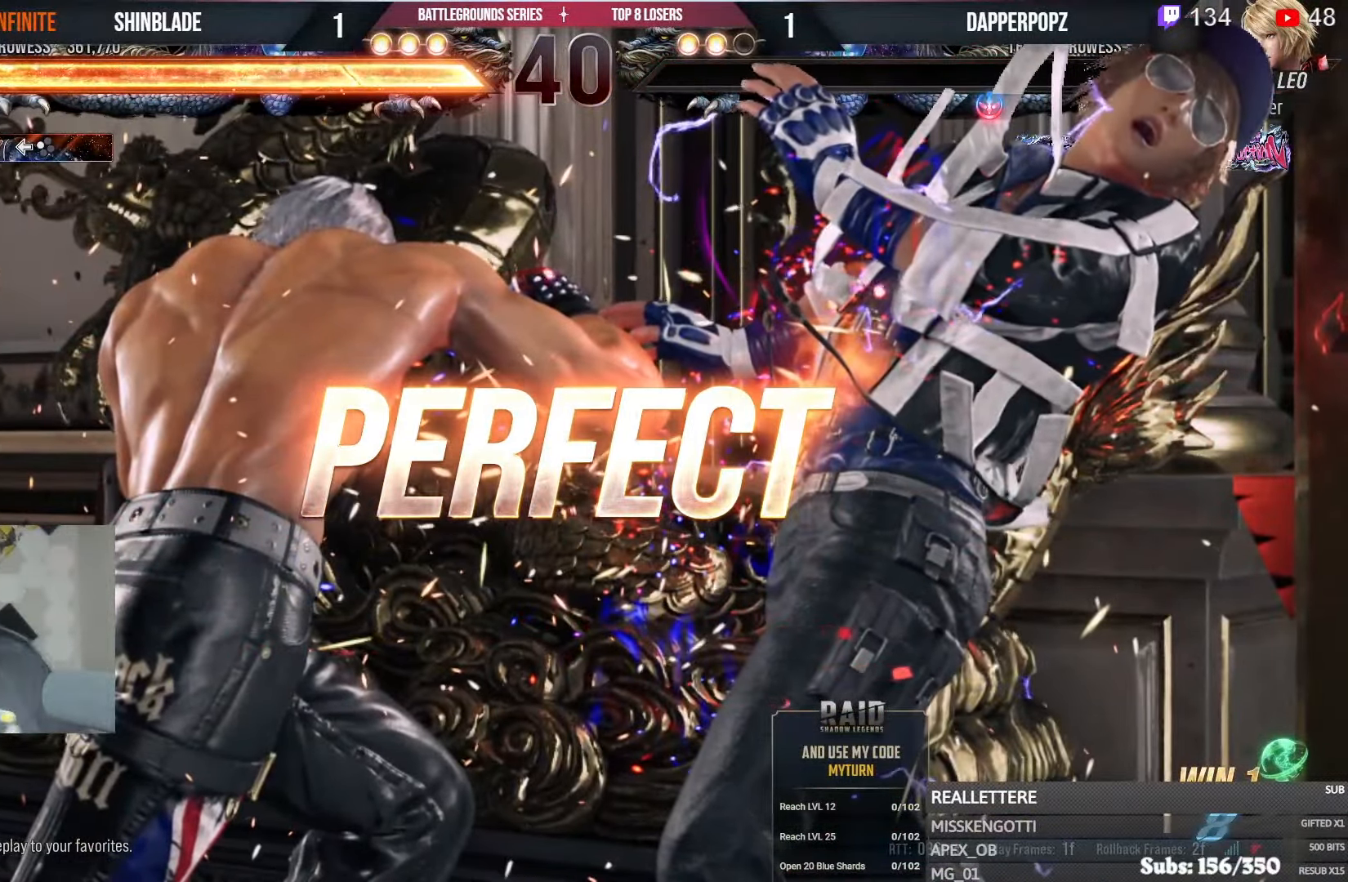
{"dt_ms": 500, "buttons": [], "left_stick": "center", "right_stick": "center", "events": []}
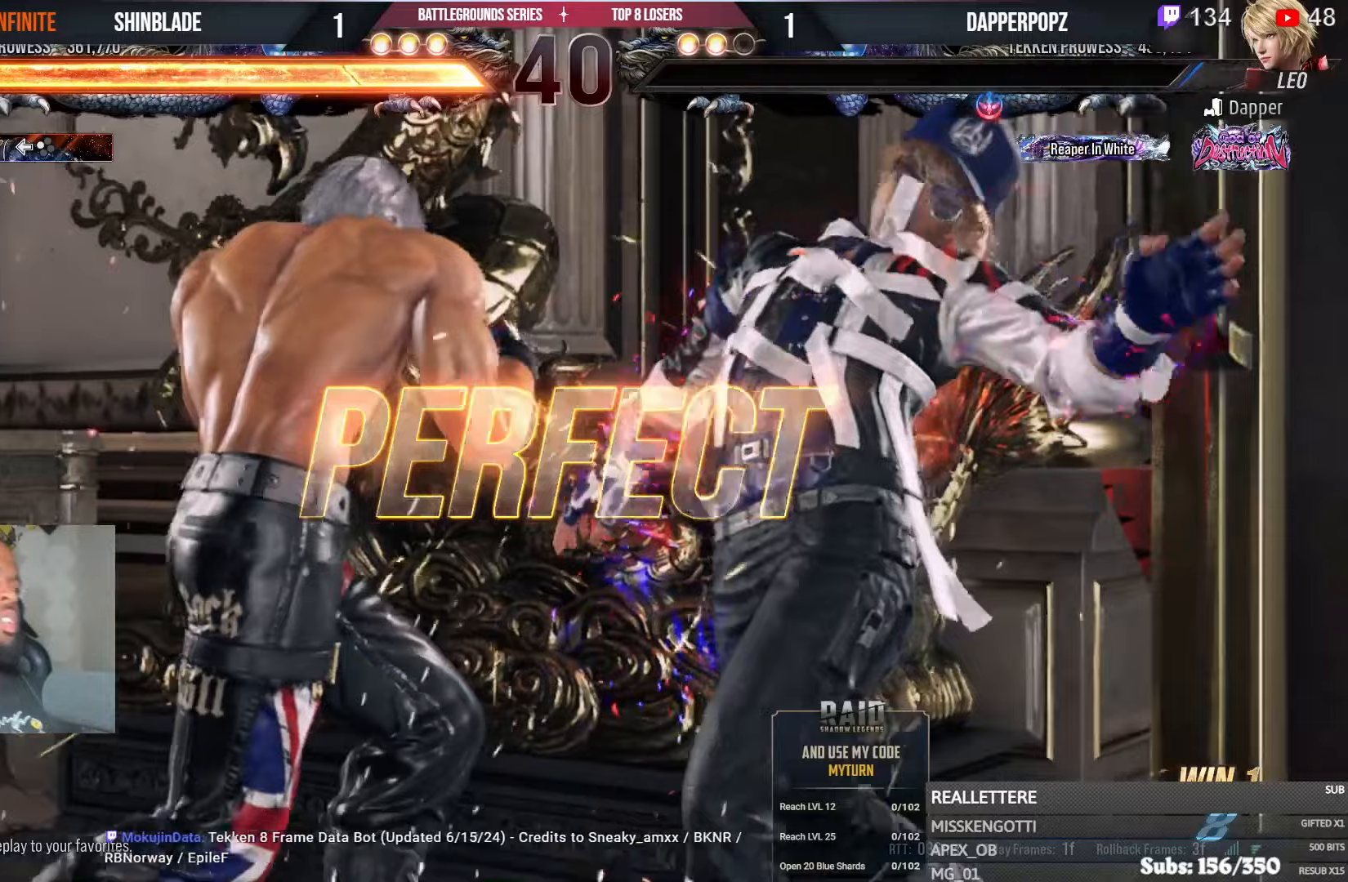
{"dt_ms": 500, "buttons": [], "left_stick": "center", "right_stick": "center", "events": []}
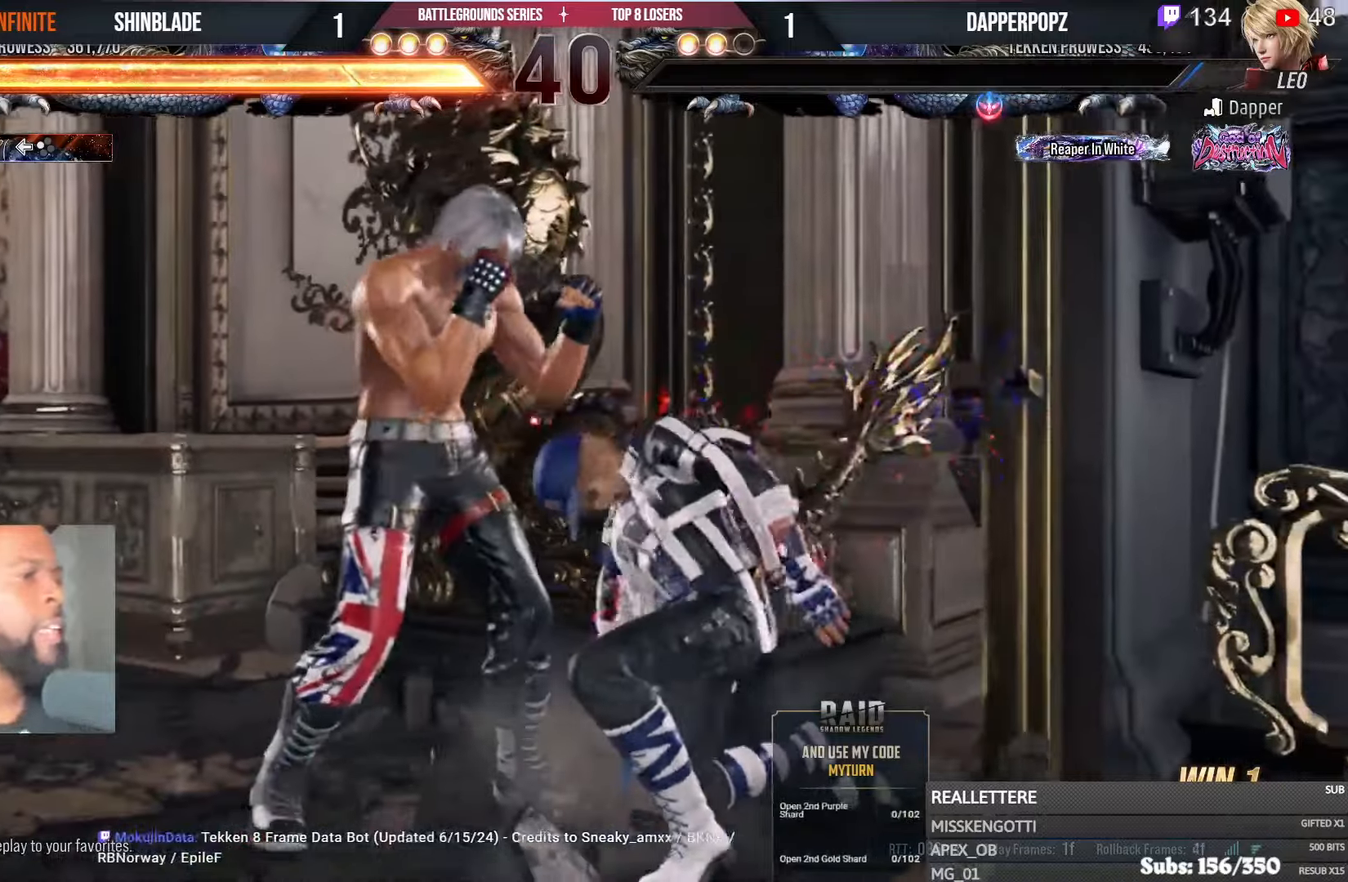
{"dt_ms": 500, "buttons": [], "left_stick": "center", "right_stick": "center", "events": []}
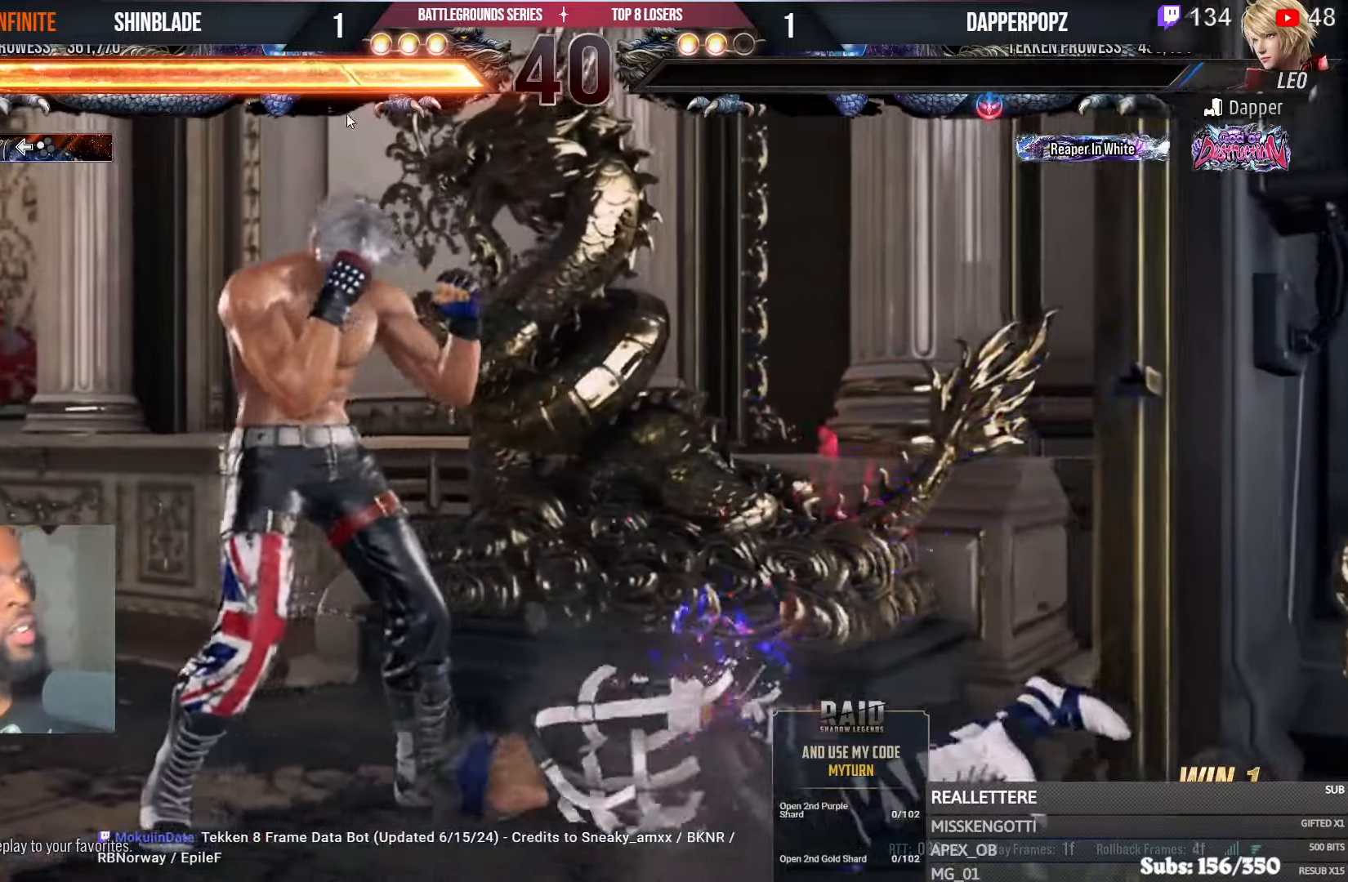
{"dt_ms": 500, "buttons": [], "left_stick": "center", "right_stick": "center", "events": []}
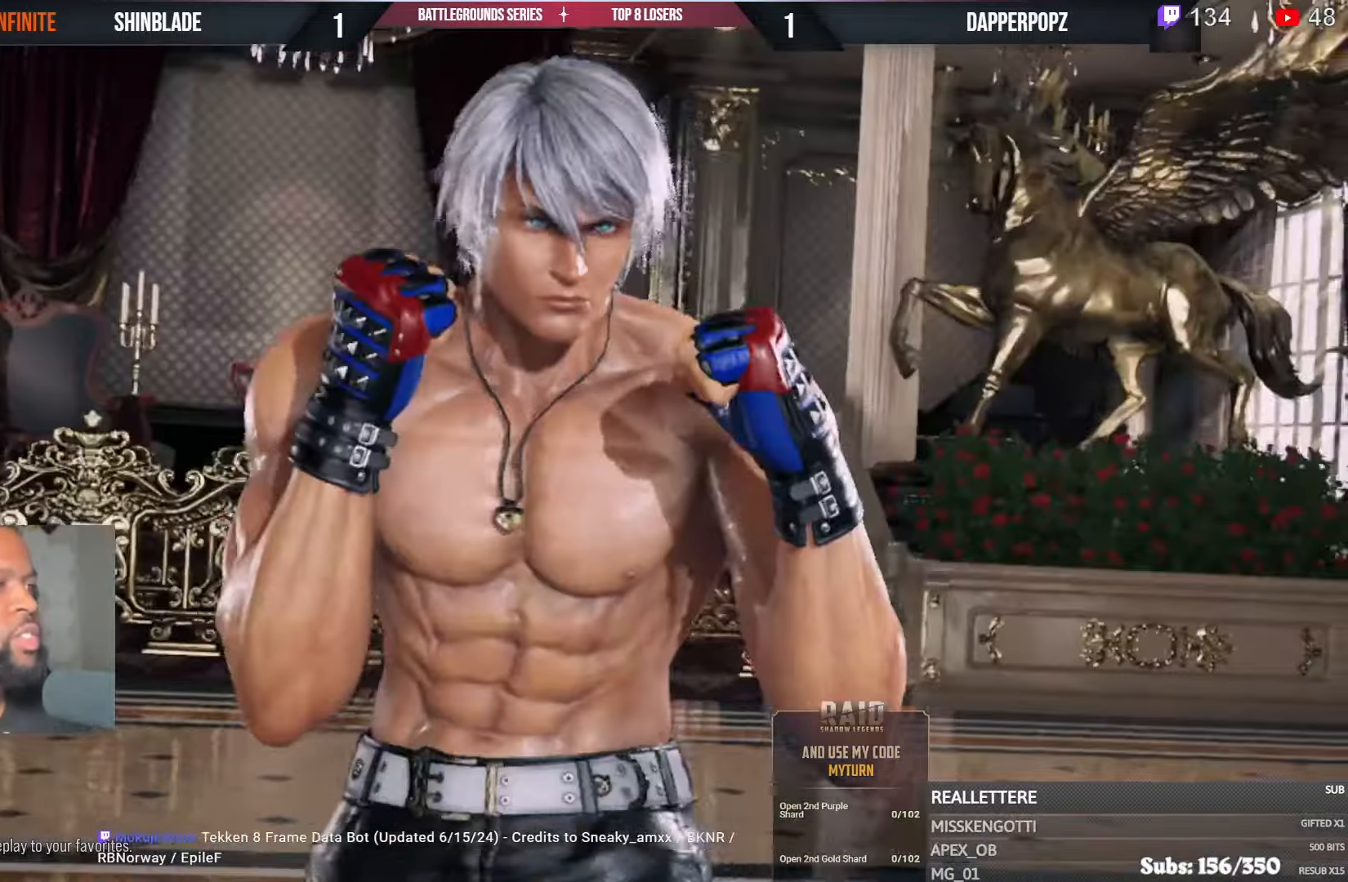
{"dt_ms": 500, "buttons": [], "left_stick": "center", "right_stick": "center", "events": []}
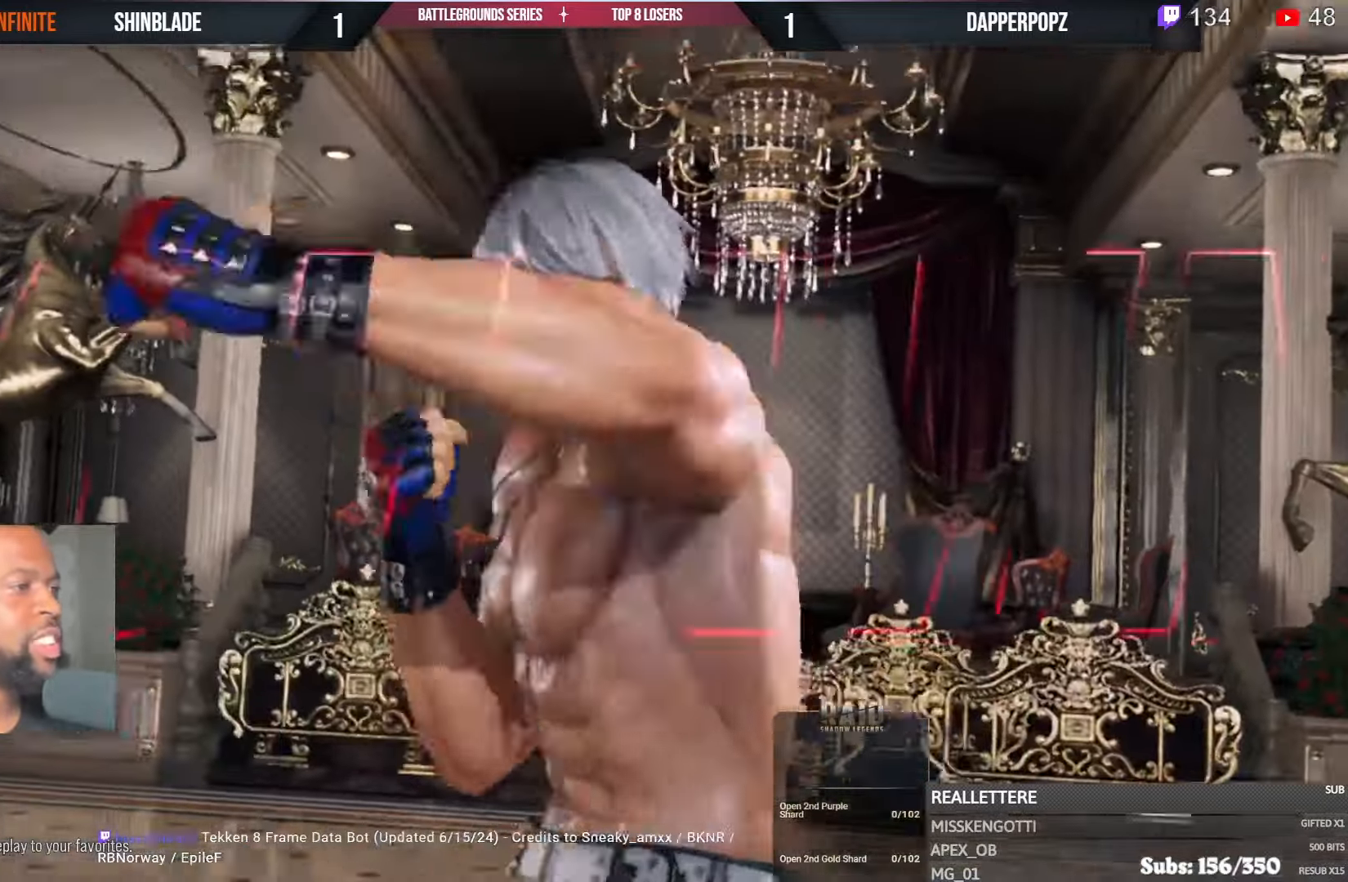
{"dt_ms": 500, "buttons": [], "left_stick": "center", "right_stick": "center", "events": []}
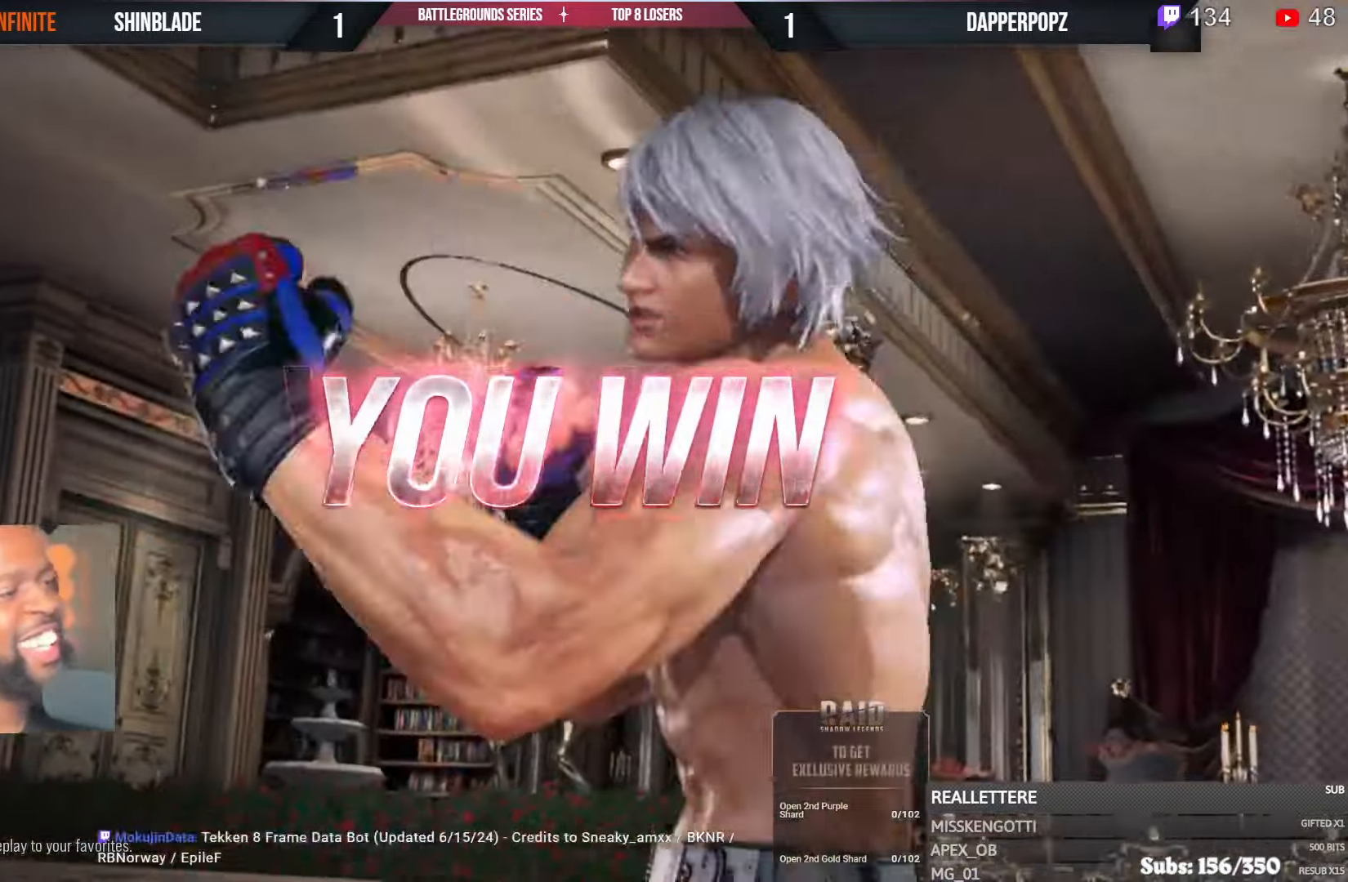
{"dt_ms": 500, "buttons": ["R1"], "left_stick": "center", "right_stick": "center", "events": [[500, "R1", "down"]]}
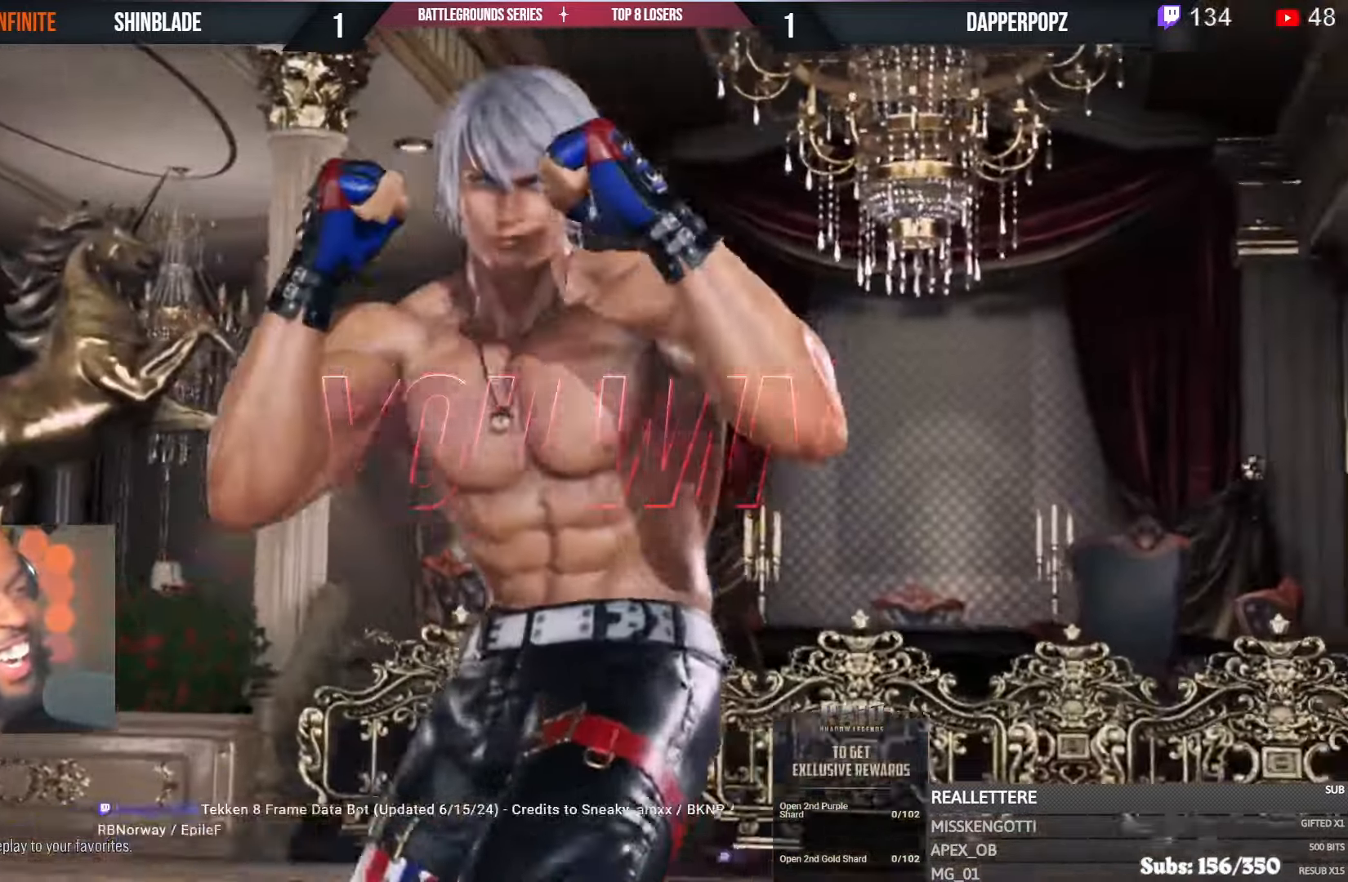
{"dt_ms": 500, "buttons": [], "left_stick": "center", "right_stick": "center", "events": [[33, "R1", "up"]]}
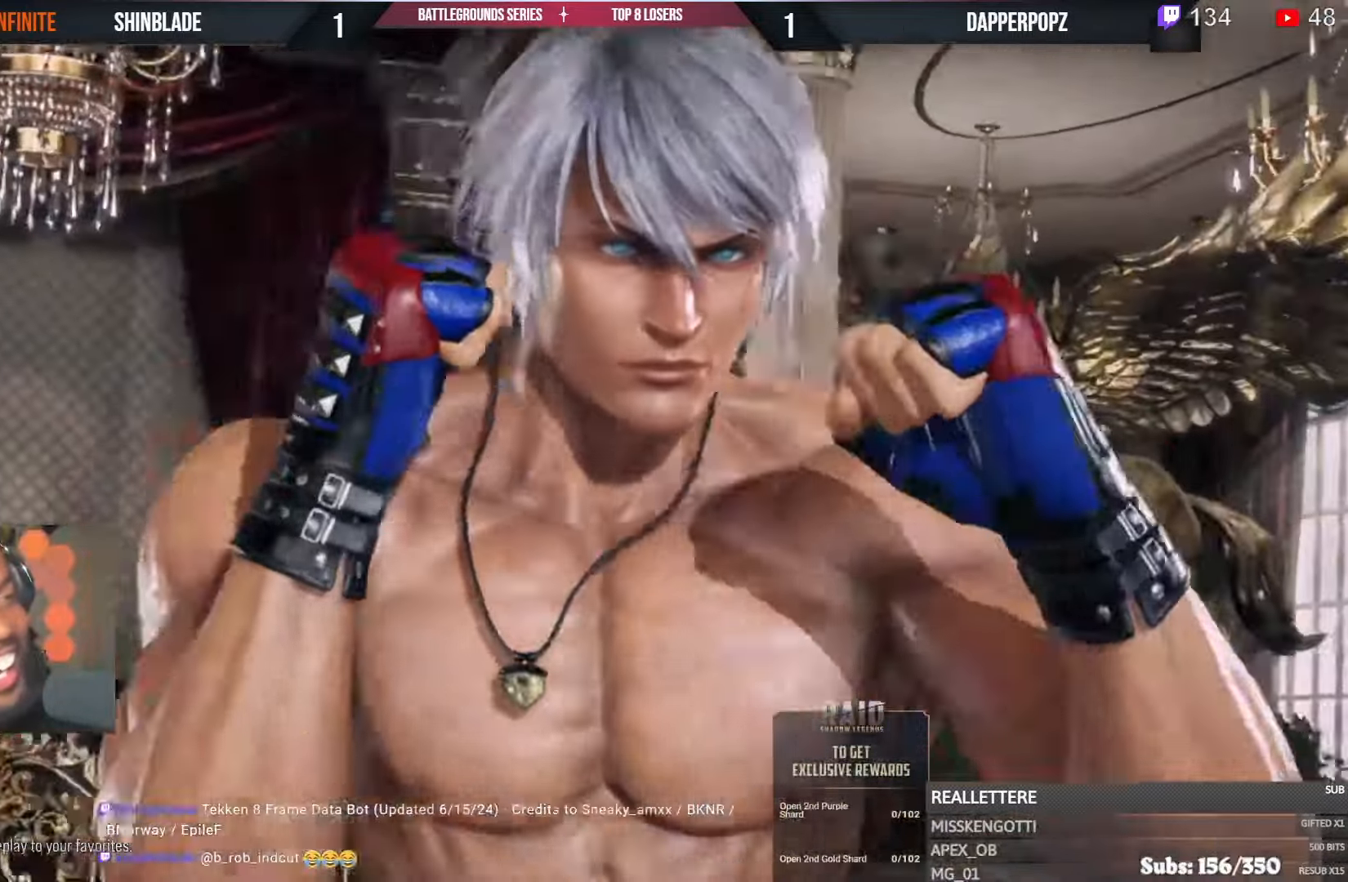
{"dt_ms": 500, "buttons": [], "left_stick": "center", "right_stick": "center", "events": []}
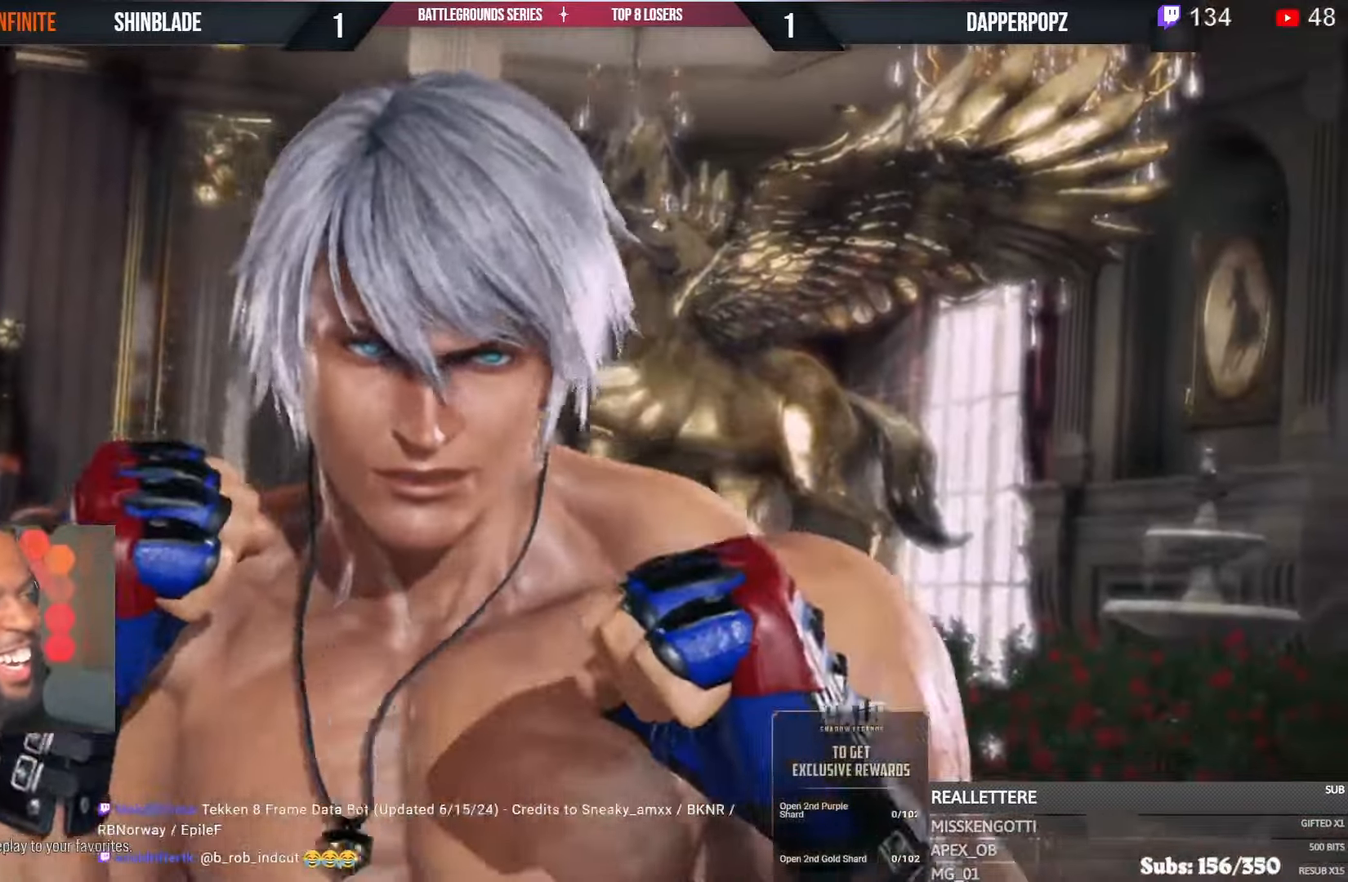
{"dt_ms": 500, "buttons": [], "left_stick": "center", "right_stick": "center", "events": []}
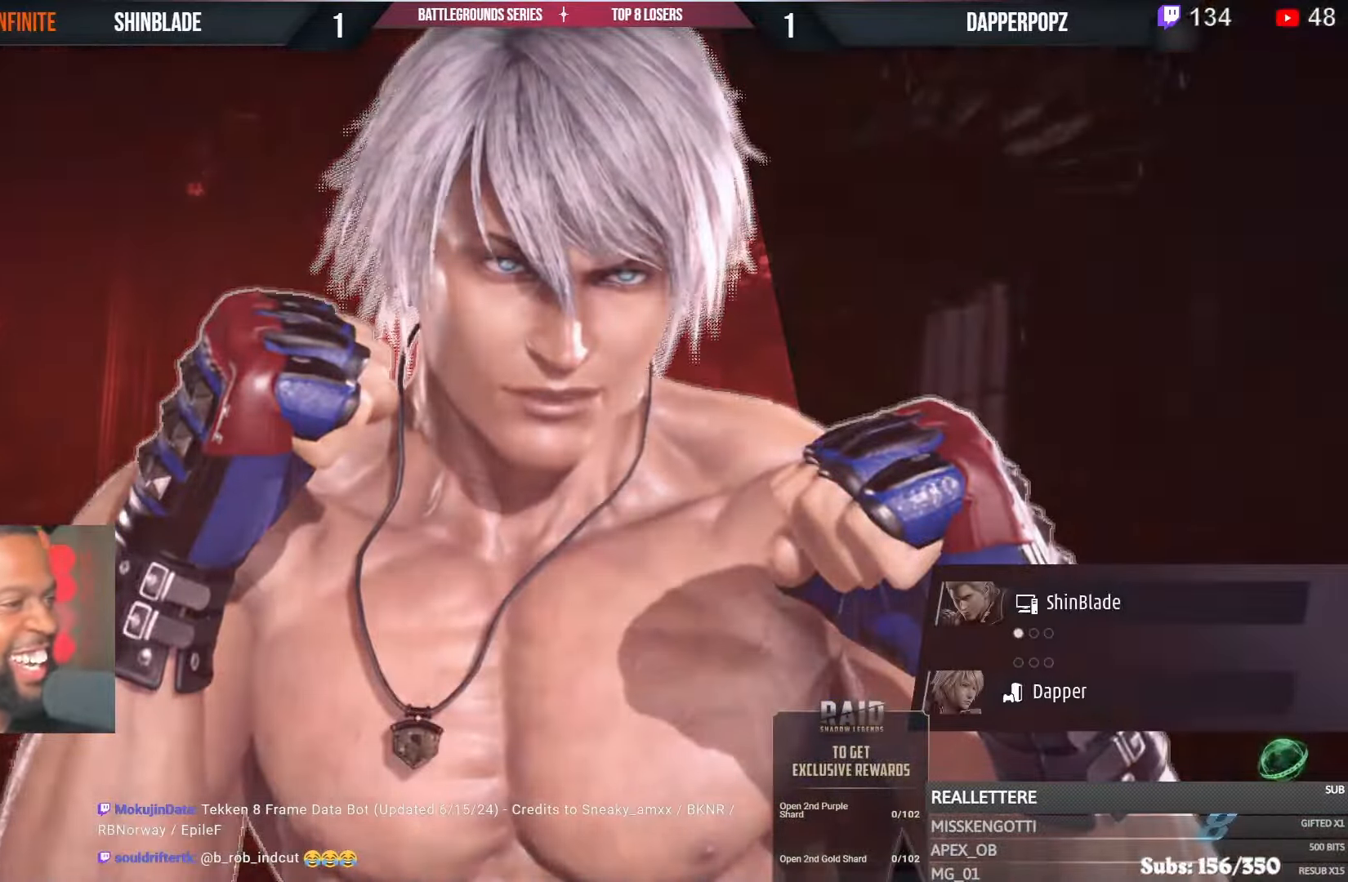
{"dt_ms": 1000, "buttons": ["L1", "R1"], "left_stick": "center", "right_stick": "center"}
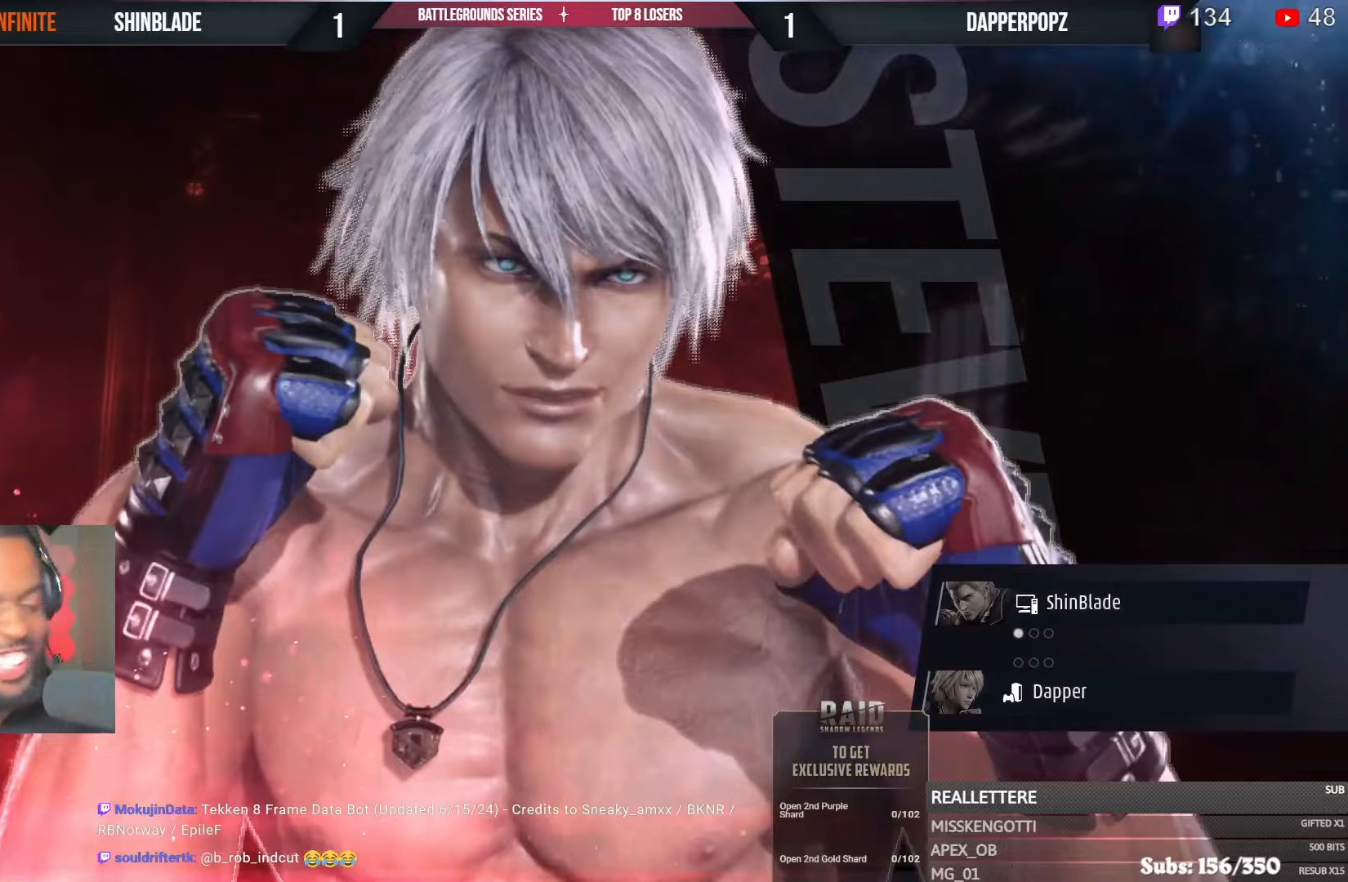
{"dt_ms": 500, "buttons": ["L1", "R1"], "left_stick": "center", "right_stick": "center", "events": []}
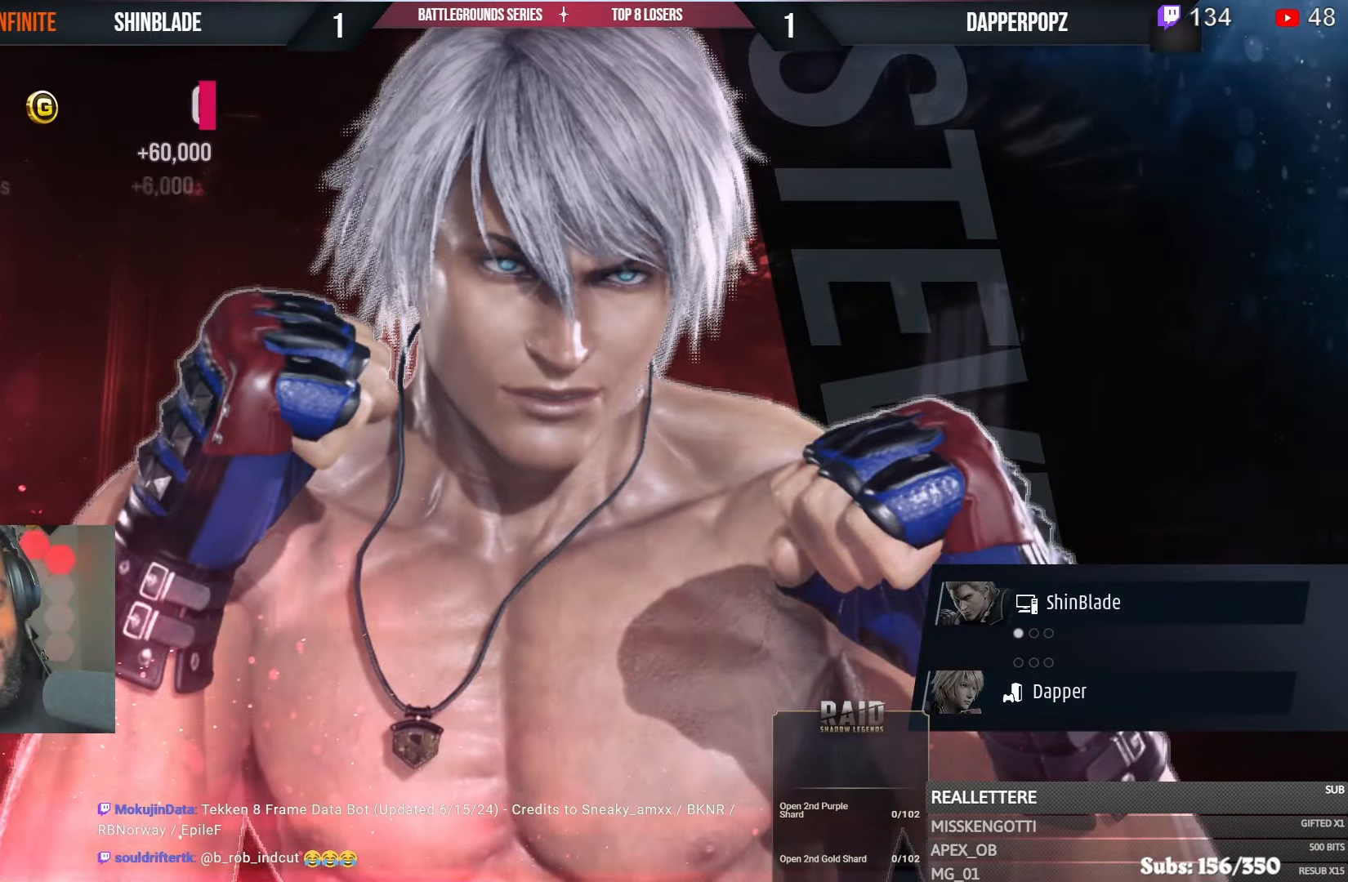
{"dt_ms": 500, "buttons": ["L1"], "left_stick": "center", "right_stick": "center", "events": [[417, "R1", "up"]]}
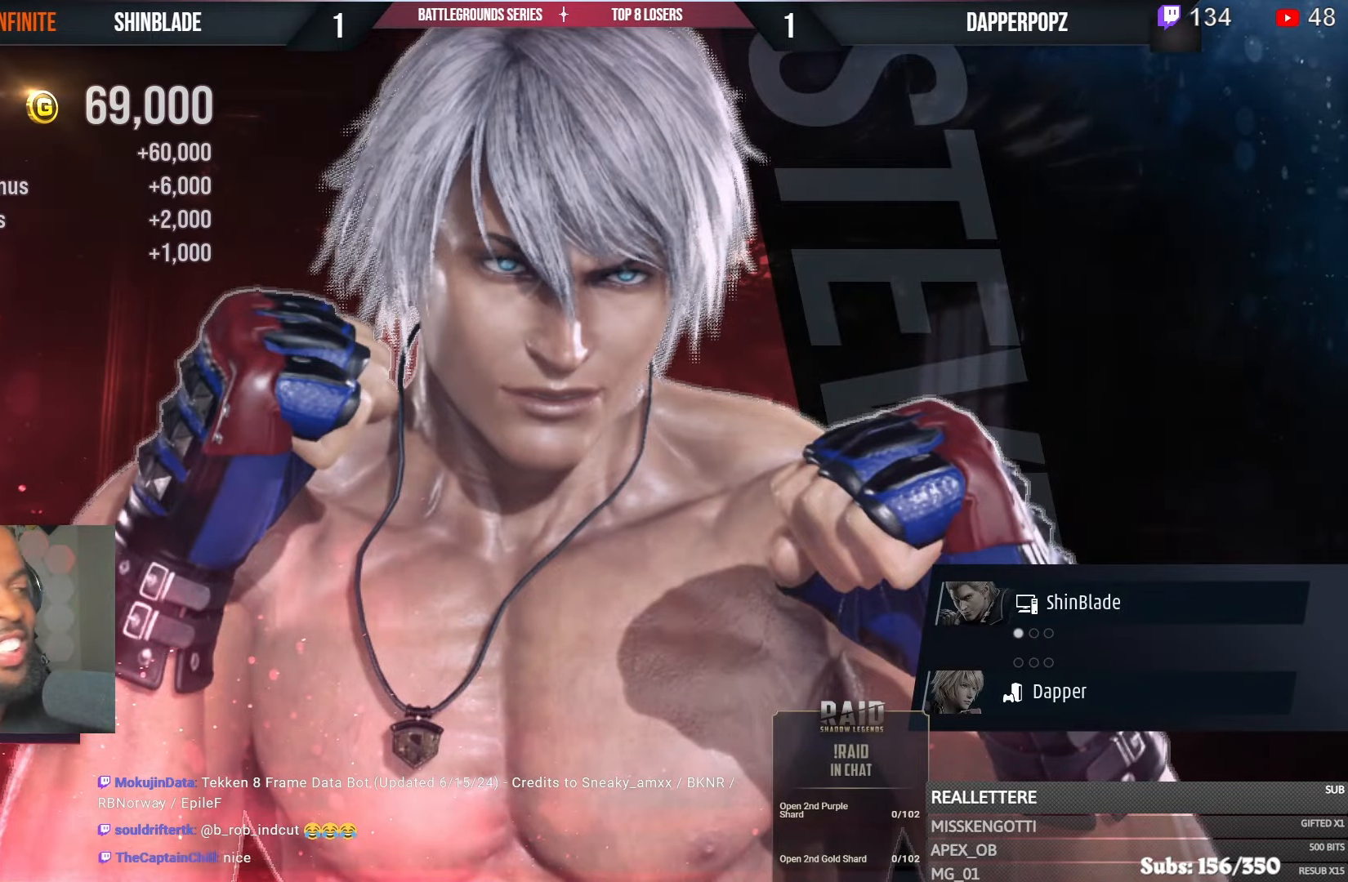
{"dt_ms": 500, "buttons": ["L1"], "left_stick": "center", "right_stick": "center", "events": []}
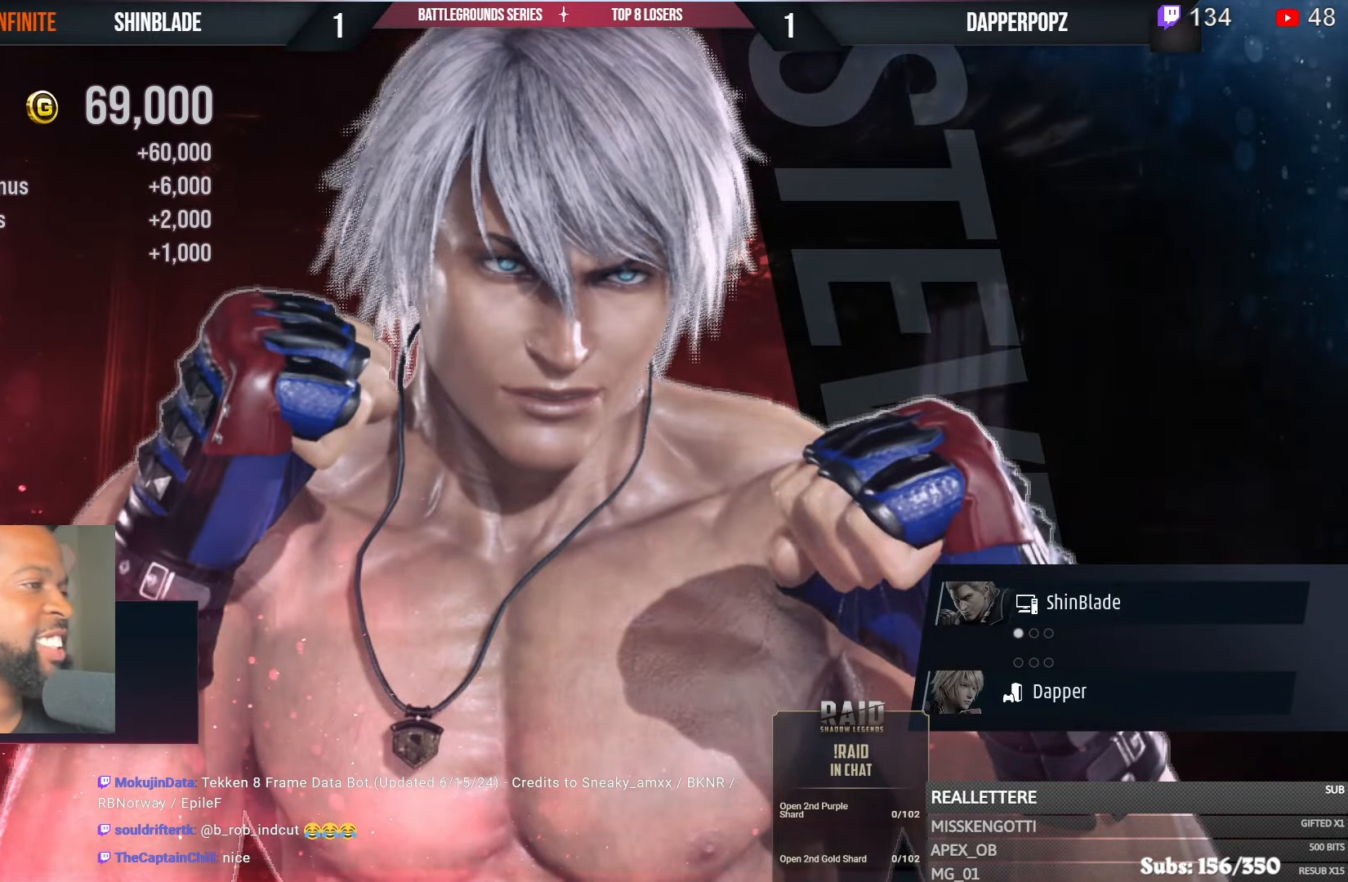
{"dt_ms": 500, "buttons": ["L1"], "left_stick": "center", "right_stick": "center", "events": []}
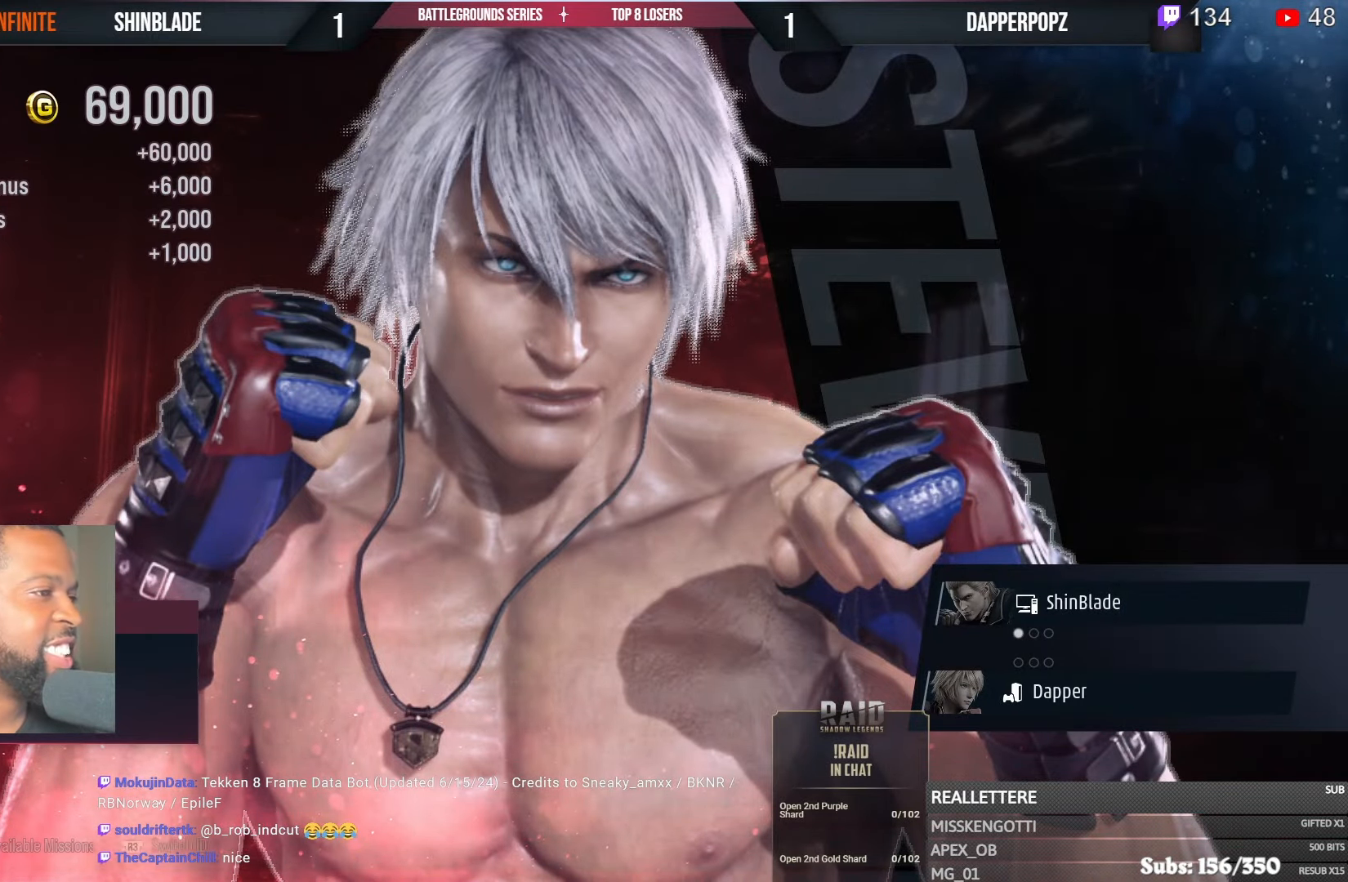
{"dt_ms": 500, "buttons": ["L1"], "left_stick": "center", "right_stick": "center", "events": []}
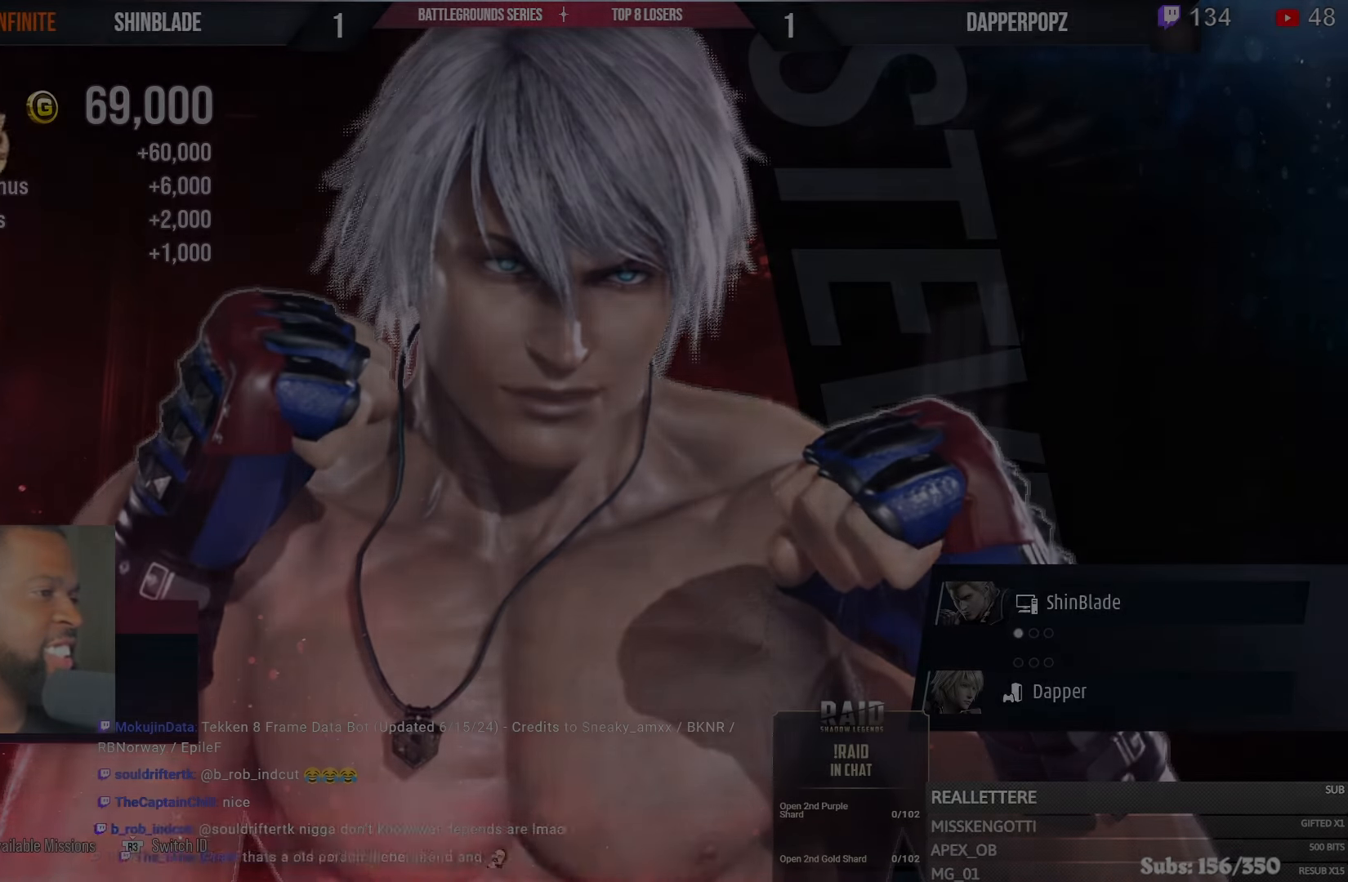
{"dt_ms": 500, "buttons": [], "left_stick": "center", "right_stick": "center"}
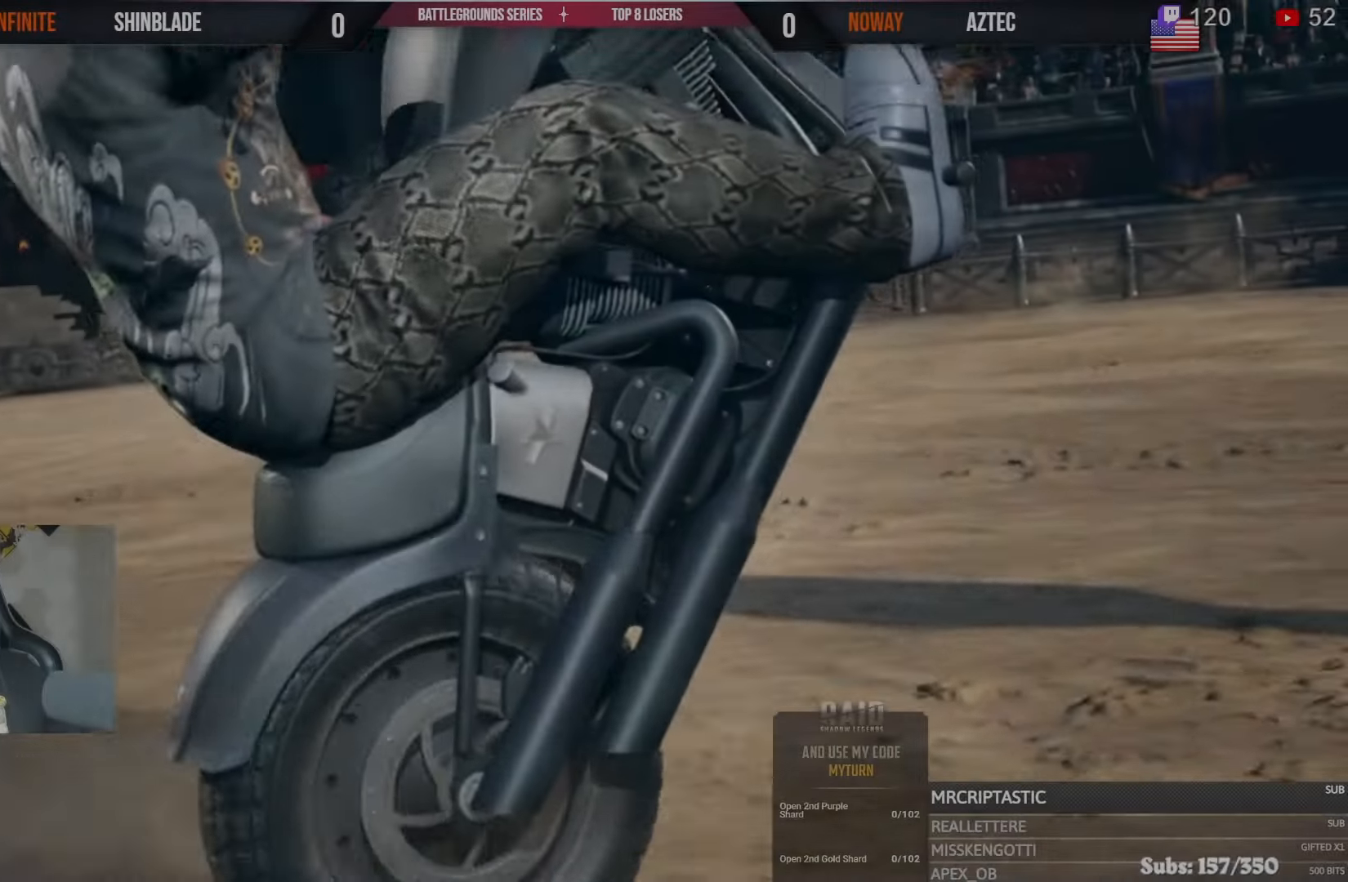
{"dt_ms": 500, "buttons": [], "left_stick": "center", "right_stick": "center", "events": []}
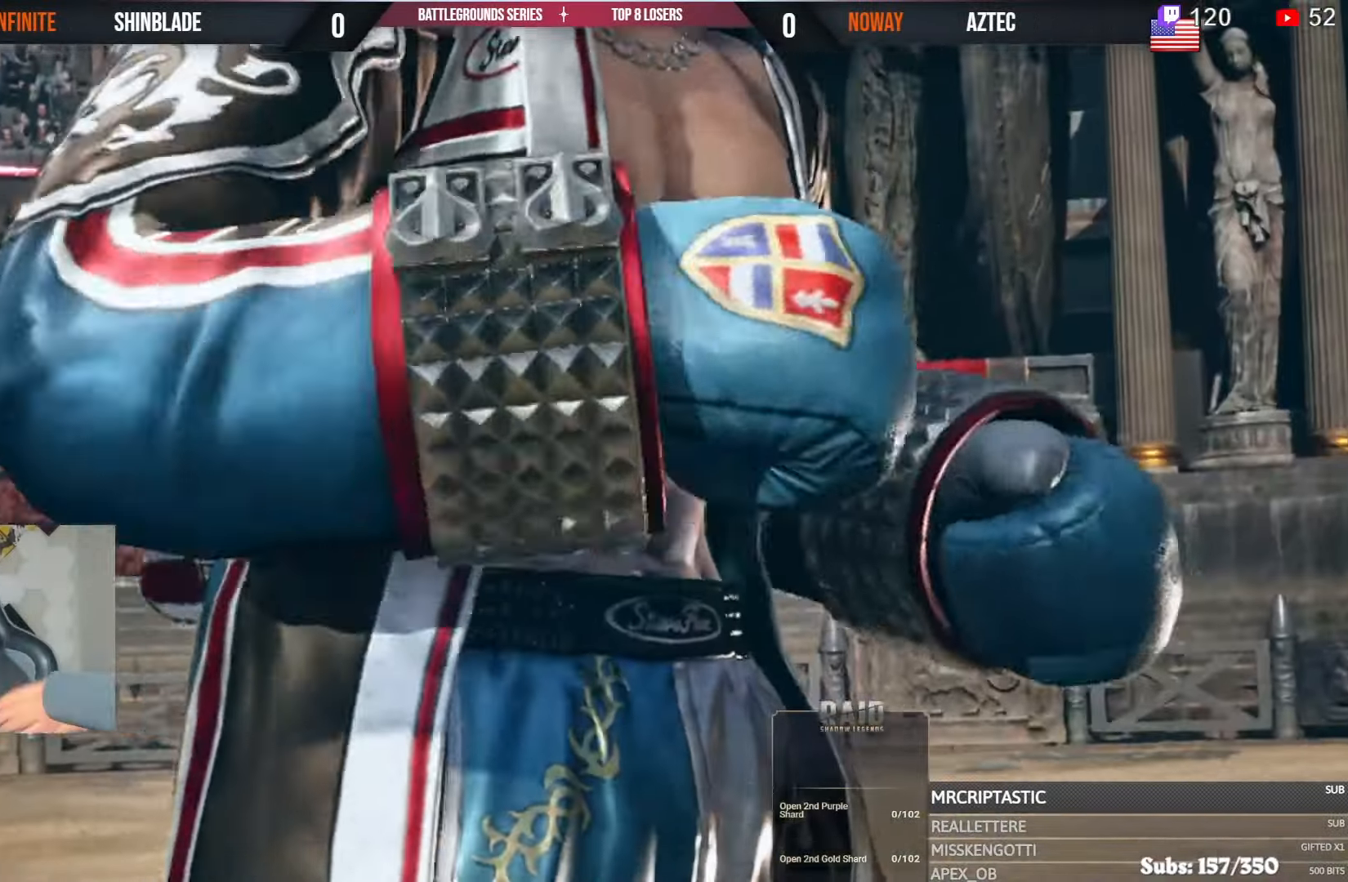
{"dt_ms": 500, "buttons": [], "left_stick": "center", "right_stick": "center", "events": []}
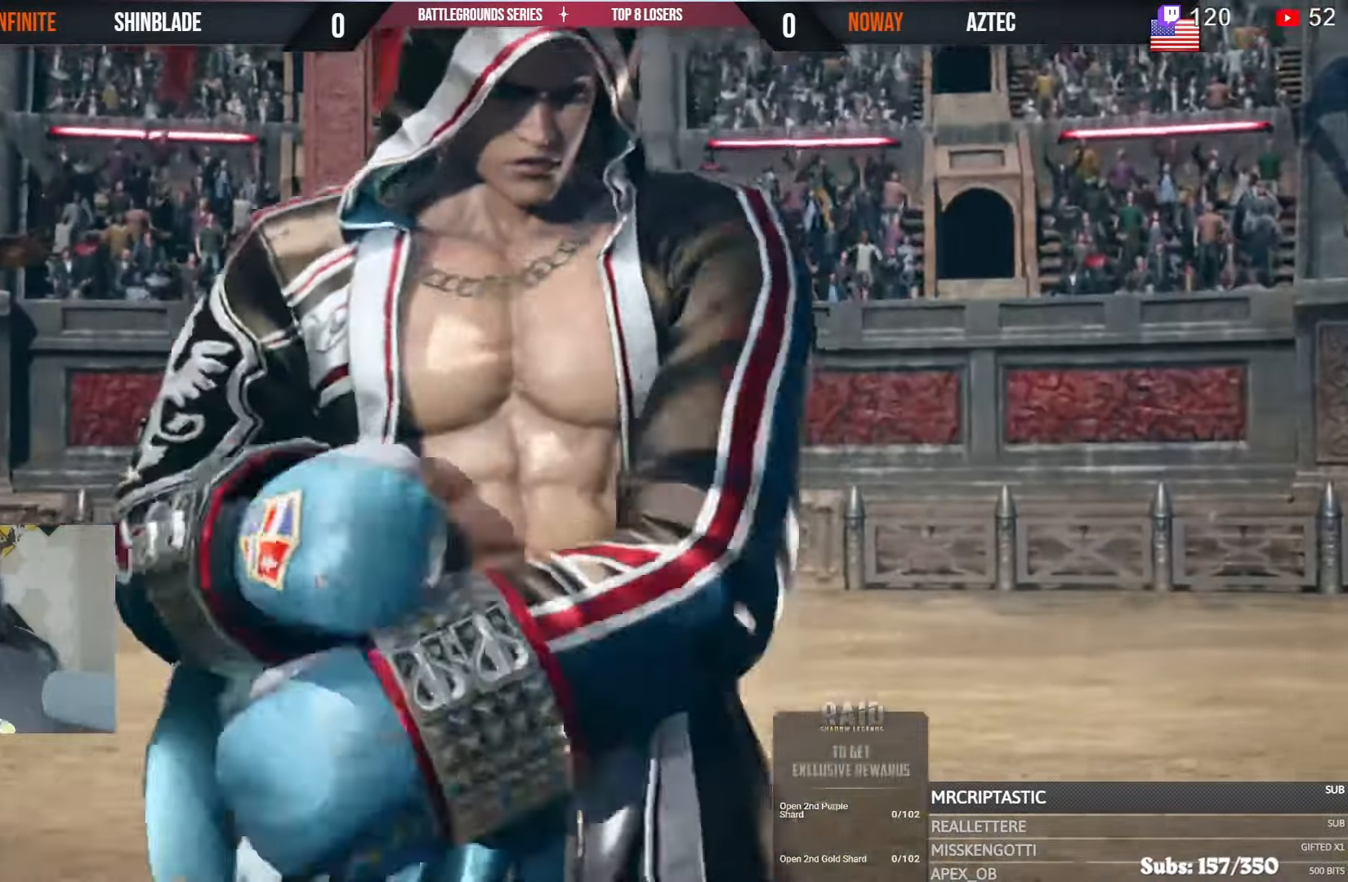
{"dt_ms": 500, "buttons": [], "left_stick": "center", "right_stick": "center"}
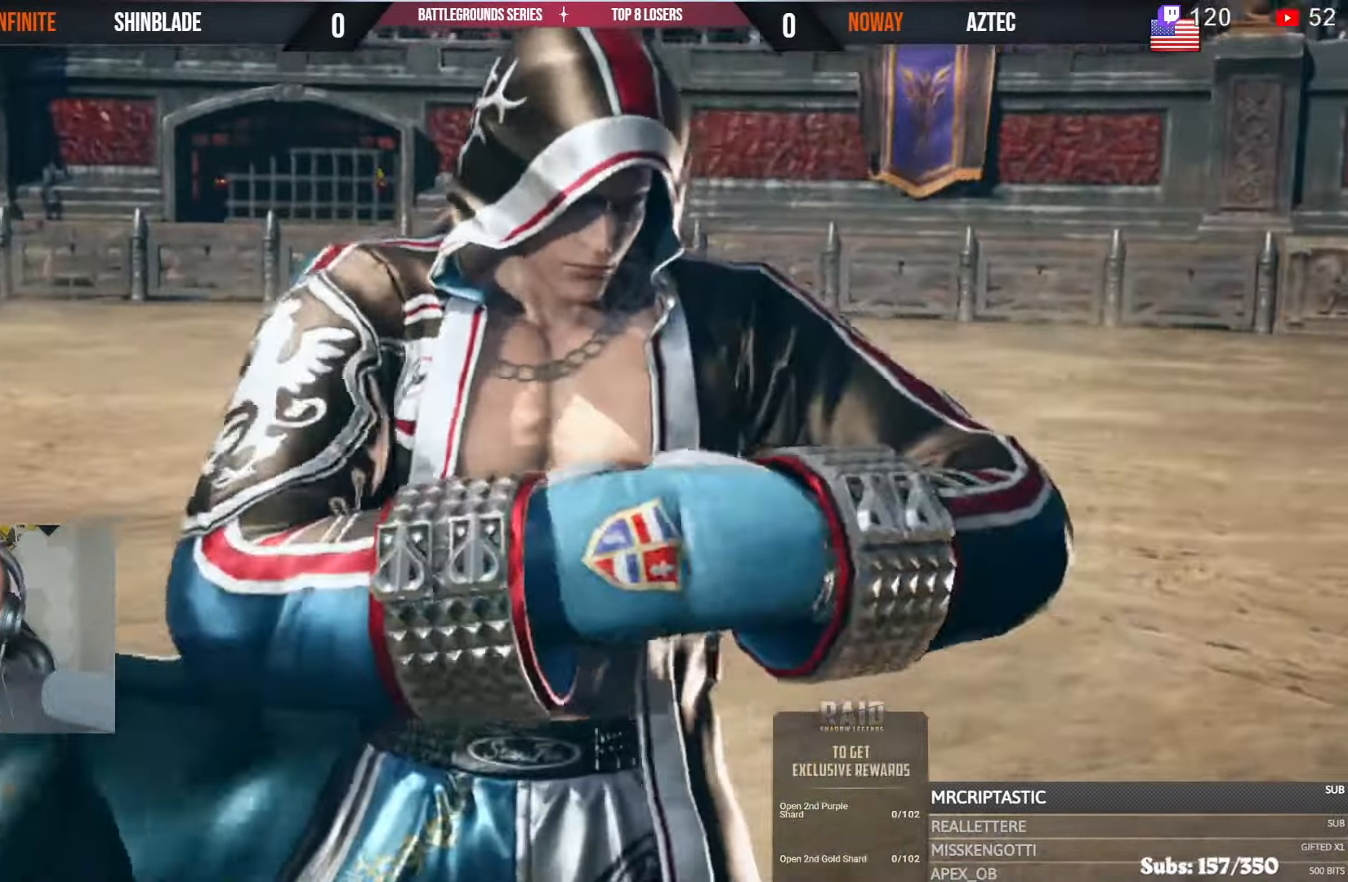
{"dt_ms": 500, "buttons": [], "left_stick": "center", "right_stick": "center"}
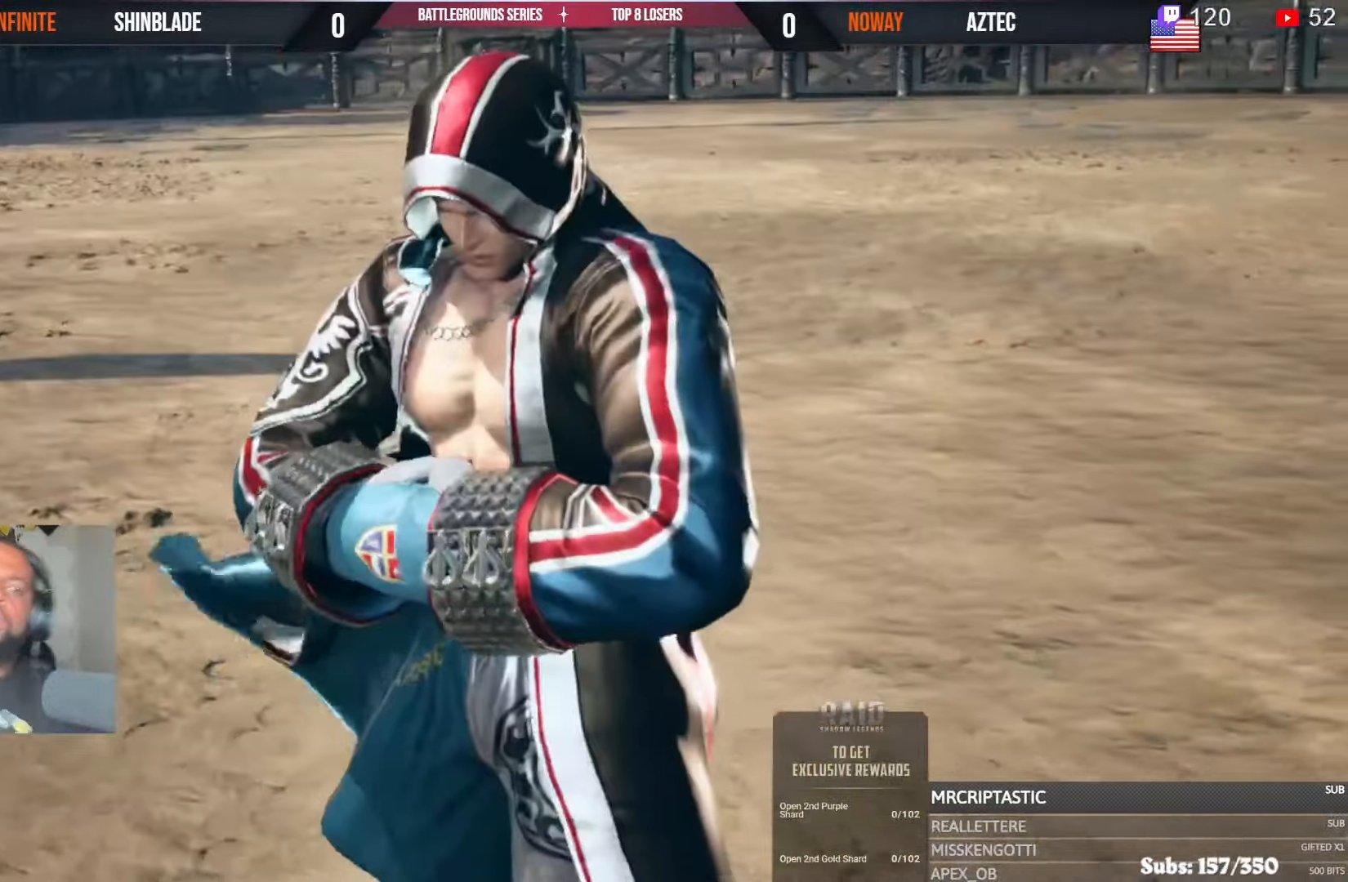
{"dt_ms": 500, "buttons": ["DPAD_DOWN", "DPAD_RIGHT"], "left_stick": "center", "right_stick": "center", "events": [[433, "DPAD_DOWN", "down"], [483, "DPAD_RIGHT", "down"]]}